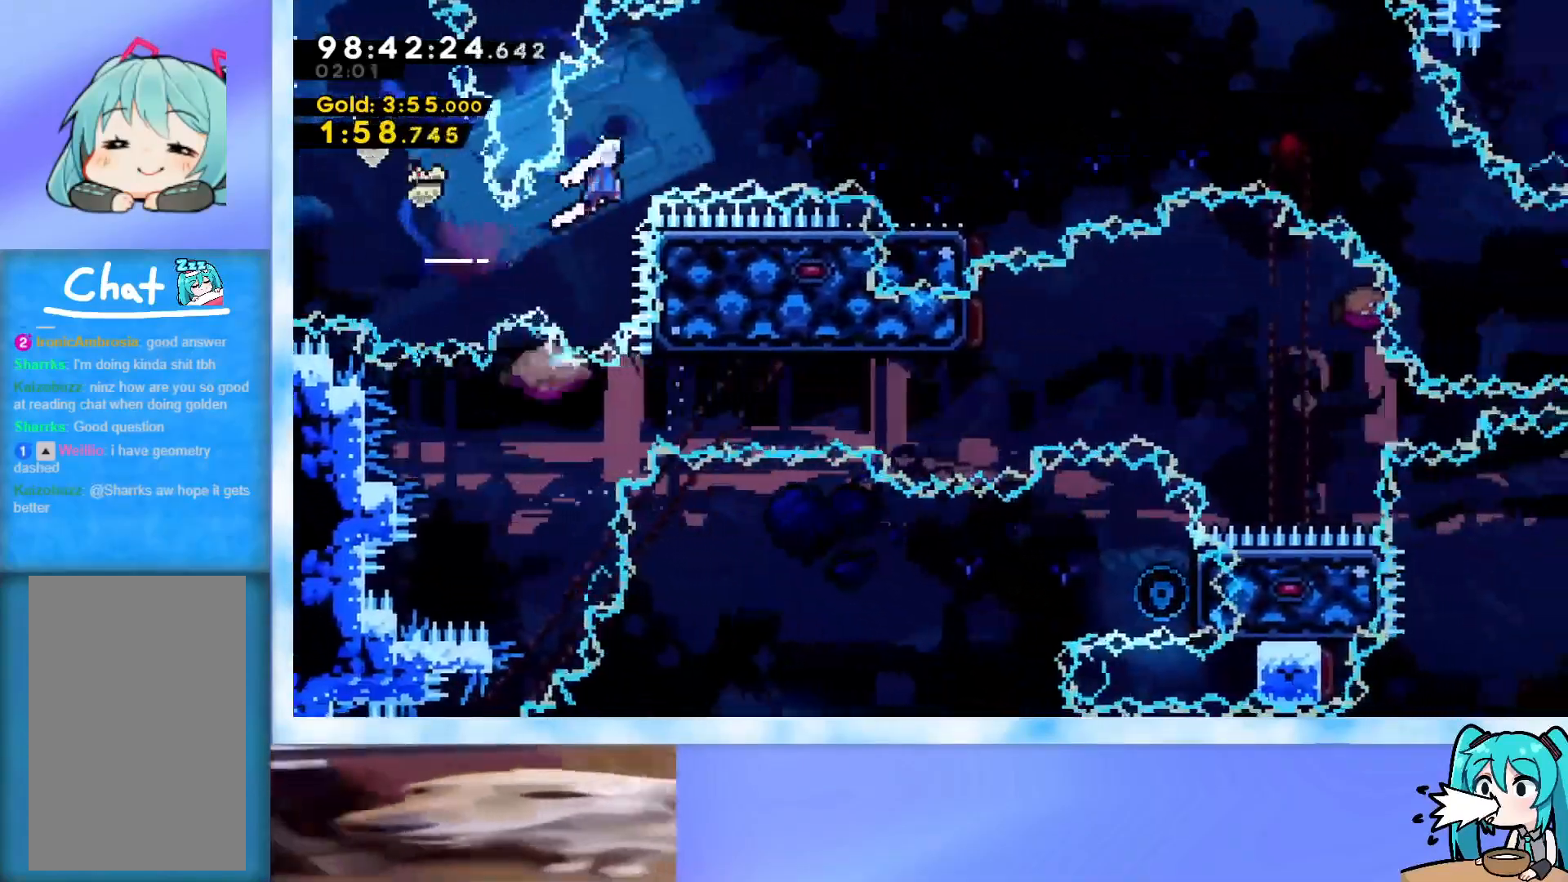
Gameplay with keyboard; each line is a JSON object with the keys held at the frame after it. "events" lists presses ("down") and releases ("up") of "dash", "demo", "down", "grab", "j2", "jump", "left", "pause", "right" and "up" between this image and that frame as [ms after this image, input, new state], when the widget could be followed in between. No other keys are recorded. Mouse input is not recorded. Key names are as the overlay labels them; some are game actions (e.g. jump) rather than physical keys.
{"keys": ["dash", "down", "right"], "events": [[350, "jump", "up"], [400, "dash", "down"], [400, "down", "down"]]}
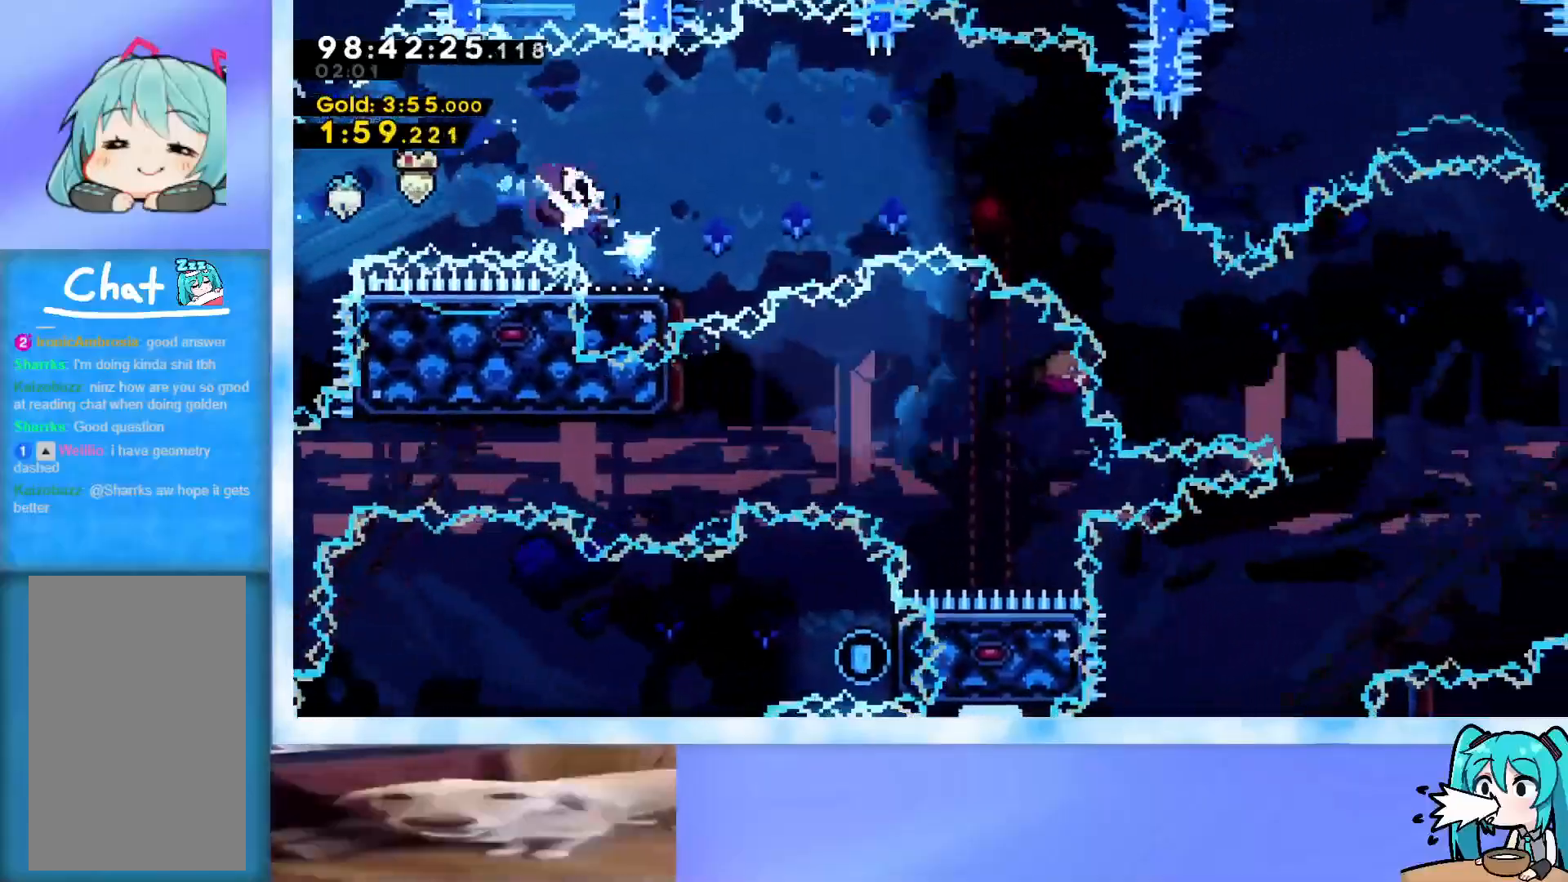
{"keys": ["jump", "right"], "events": [[50, "dash", "up"], [50, "down", "up"], [84, "jump", "down"]]}
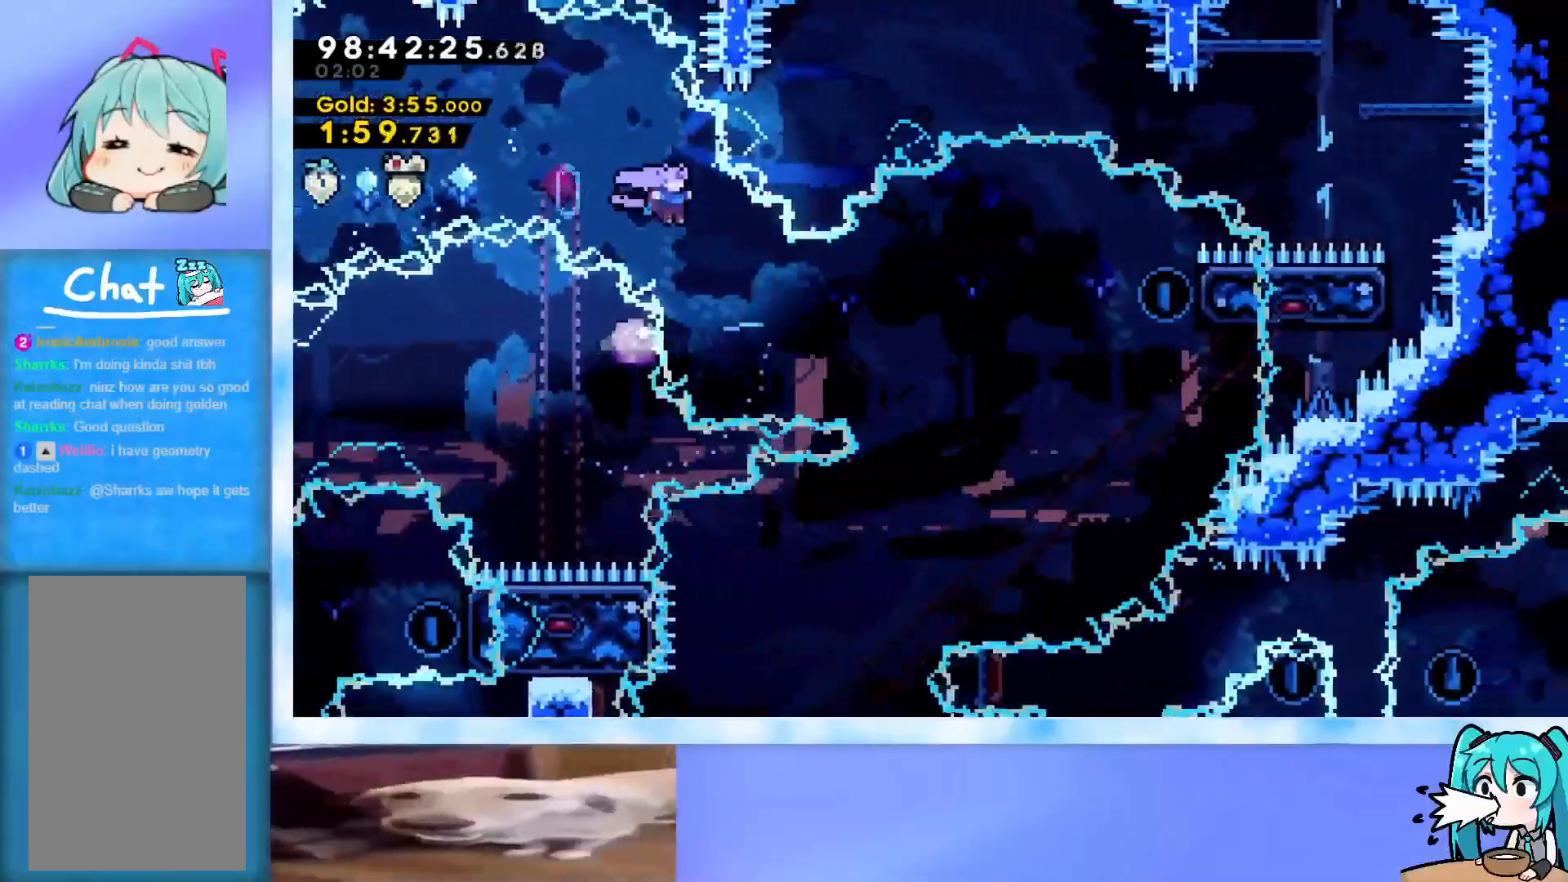
{"keys": ["grab", "right"], "events": [[16, "jump", "up"], [50, "down", "down"], [50, "right", "up"], [100, "dash", "down"], [200, "dash", "up"], [200, "right", "down"], [250, "down", "up"], [300, "grab", "down"]]}
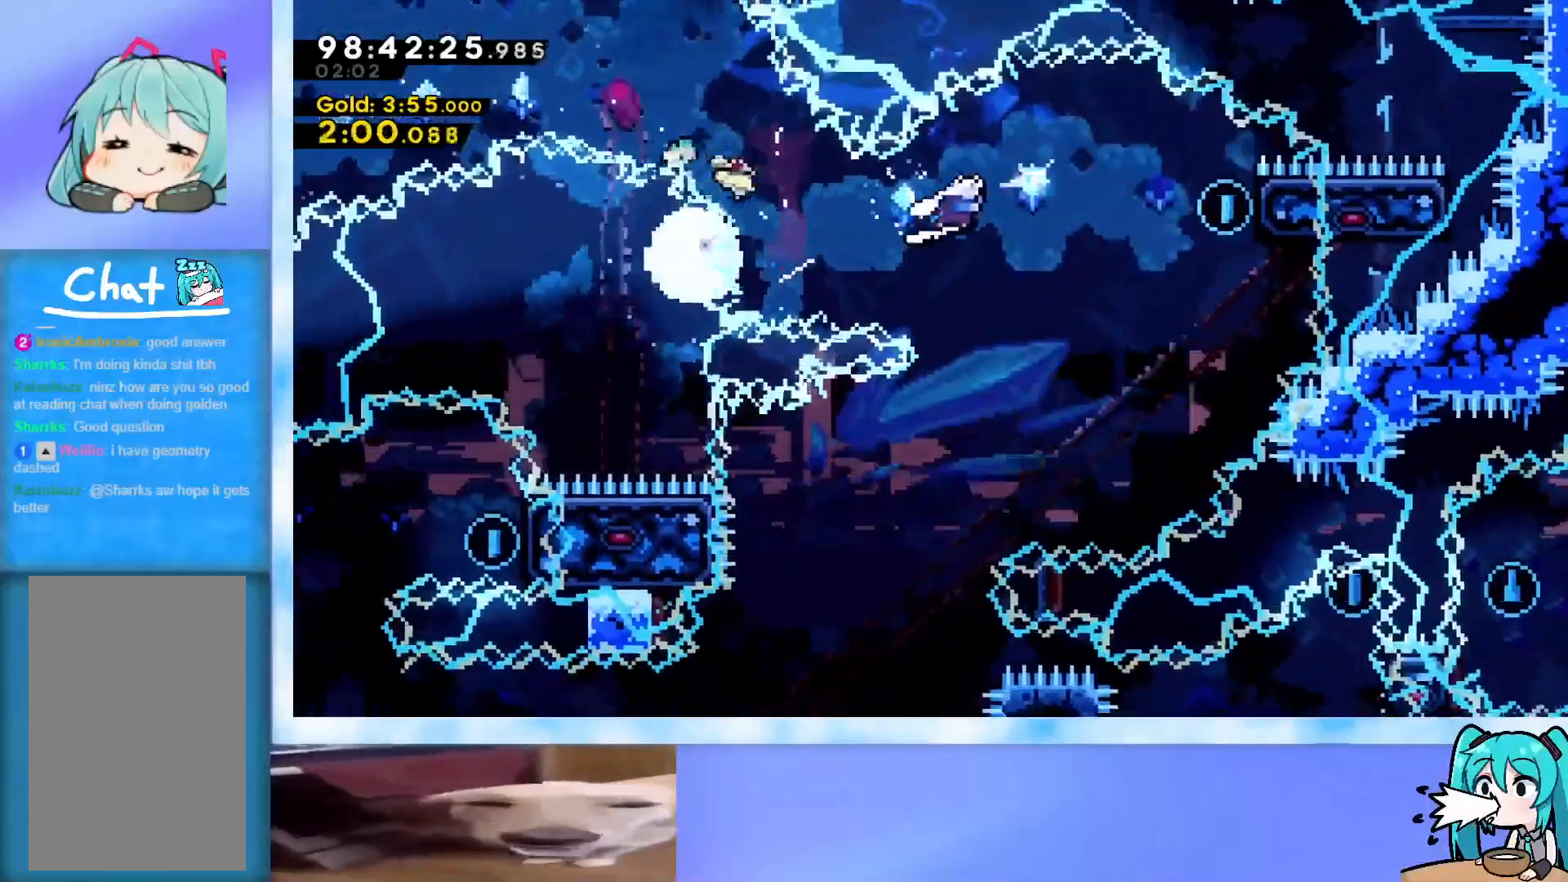
{"keys": ["grab", "left"], "events": [[451, "right", "up"], [501, "left", "down"]]}
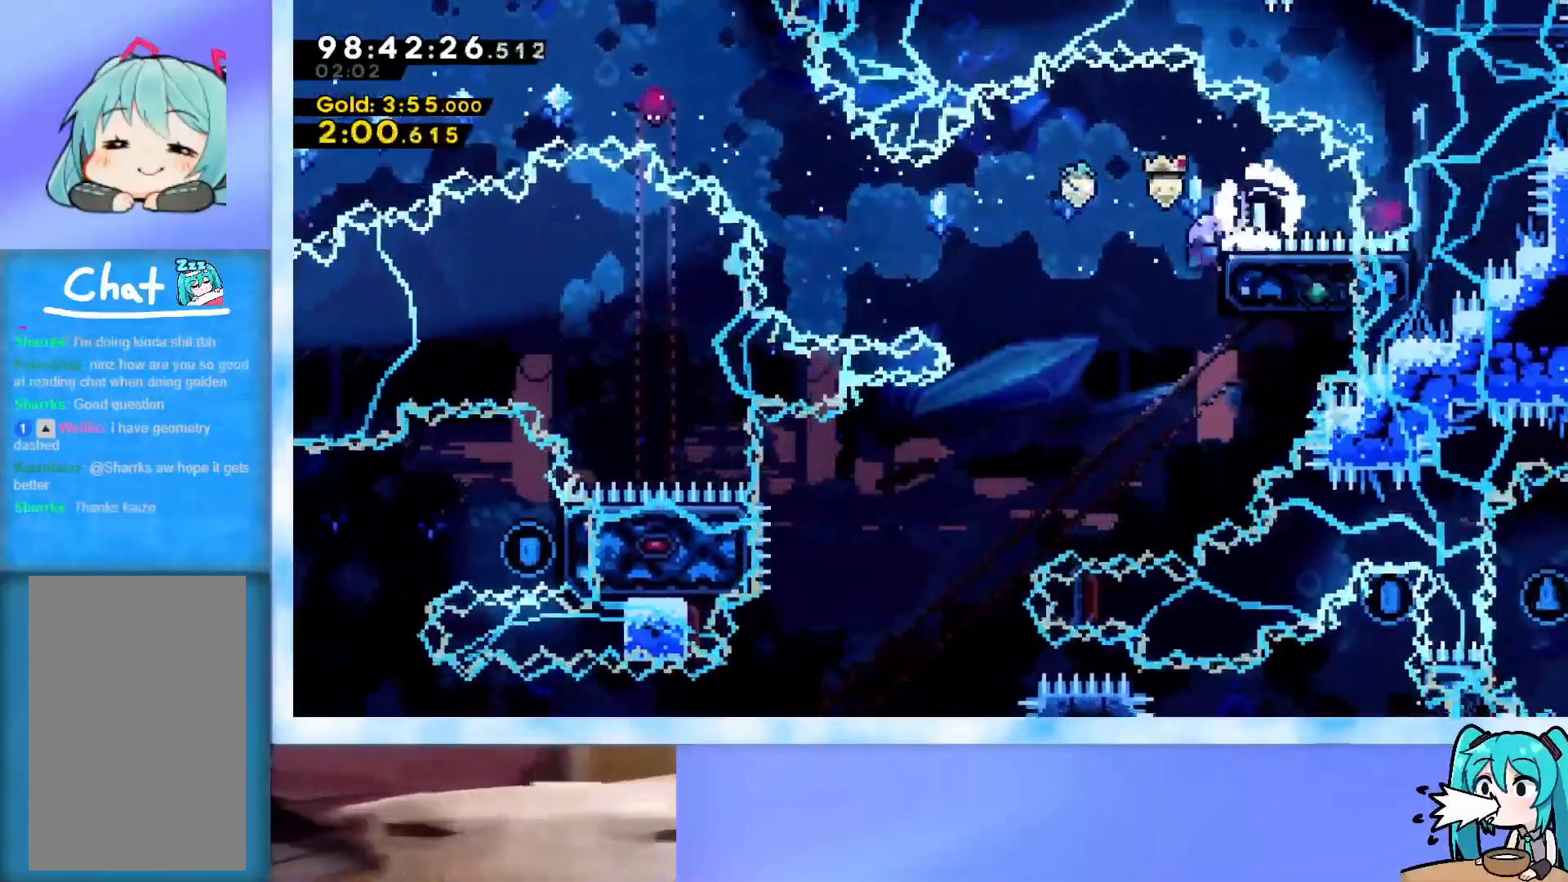
{"keys": ["grab", "jump", "left"], "events": [[367, "jump", "down"]]}
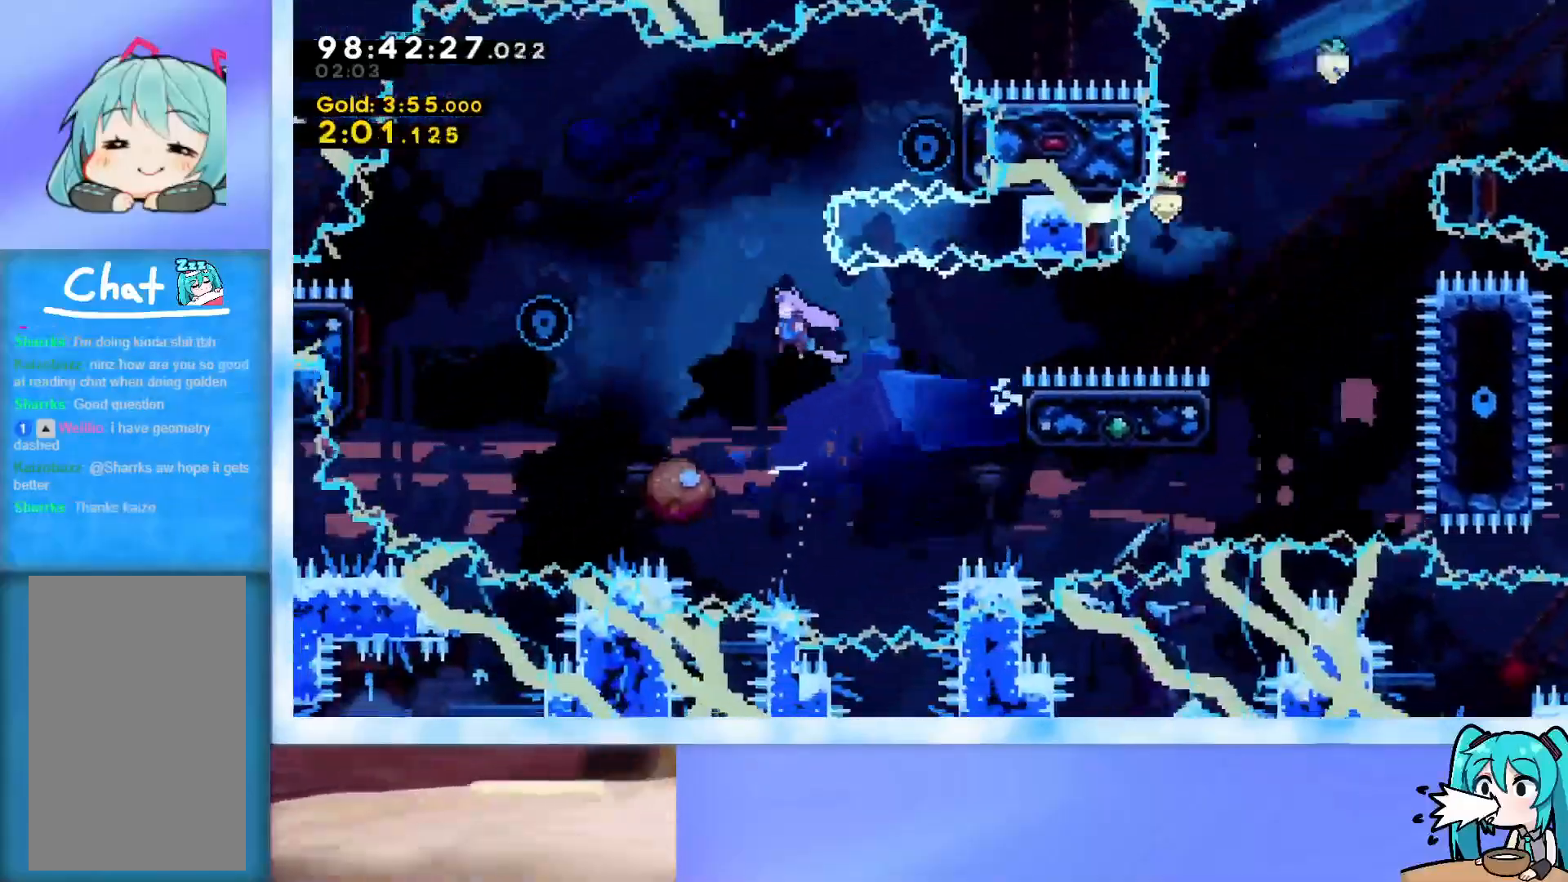
{"keys": ["right"], "events": [[384, "left", "up"], [384, "right", "down"], [434, "grab", "up"], [434, "jump", "up"]]}
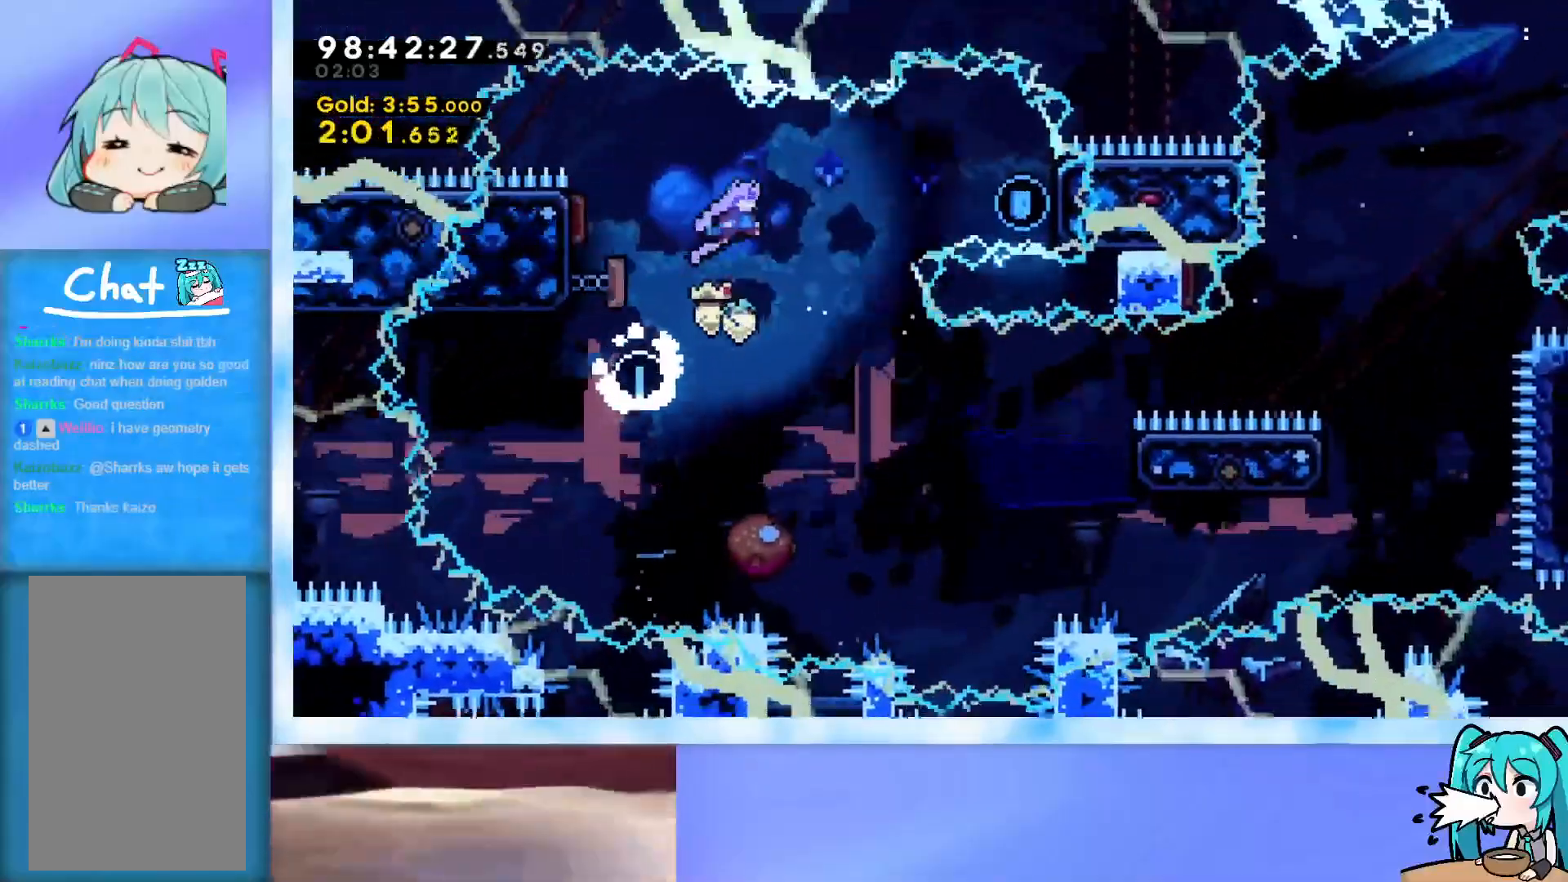
{"keys": ["grab", "right"], "events": [[217, "dash", "down"], [317, "dash", "up"], [350, "grab", "down"]]}
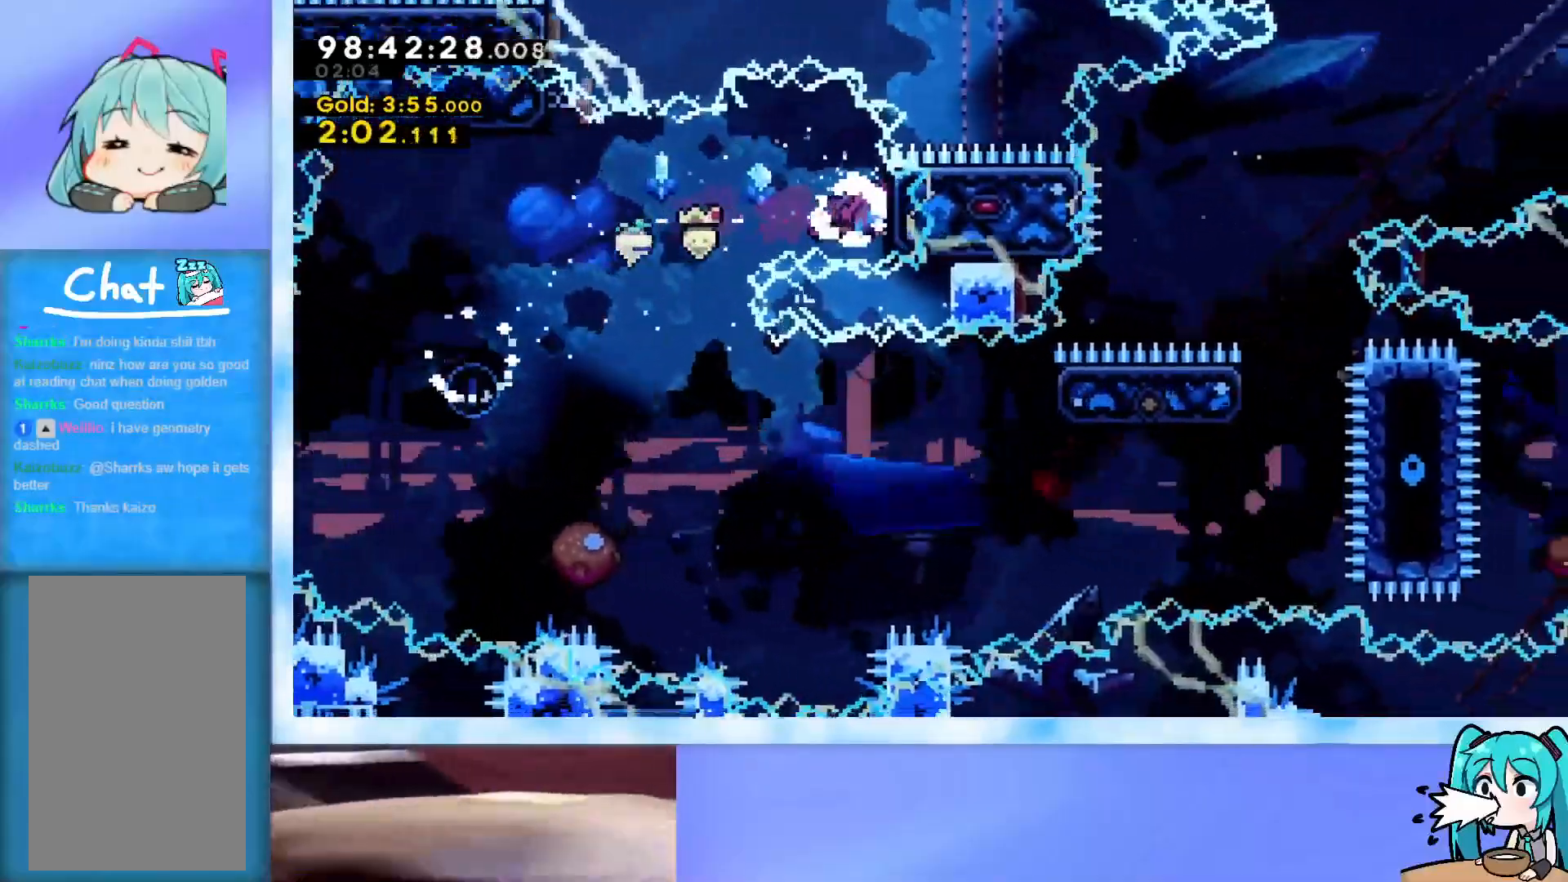
{"keys": ["left"], "events": [[84, "jump", "down"], [84, "left", "down"], [84, "right", "up"], [184, "grab", "up"], [234, "jump", "up"]]}
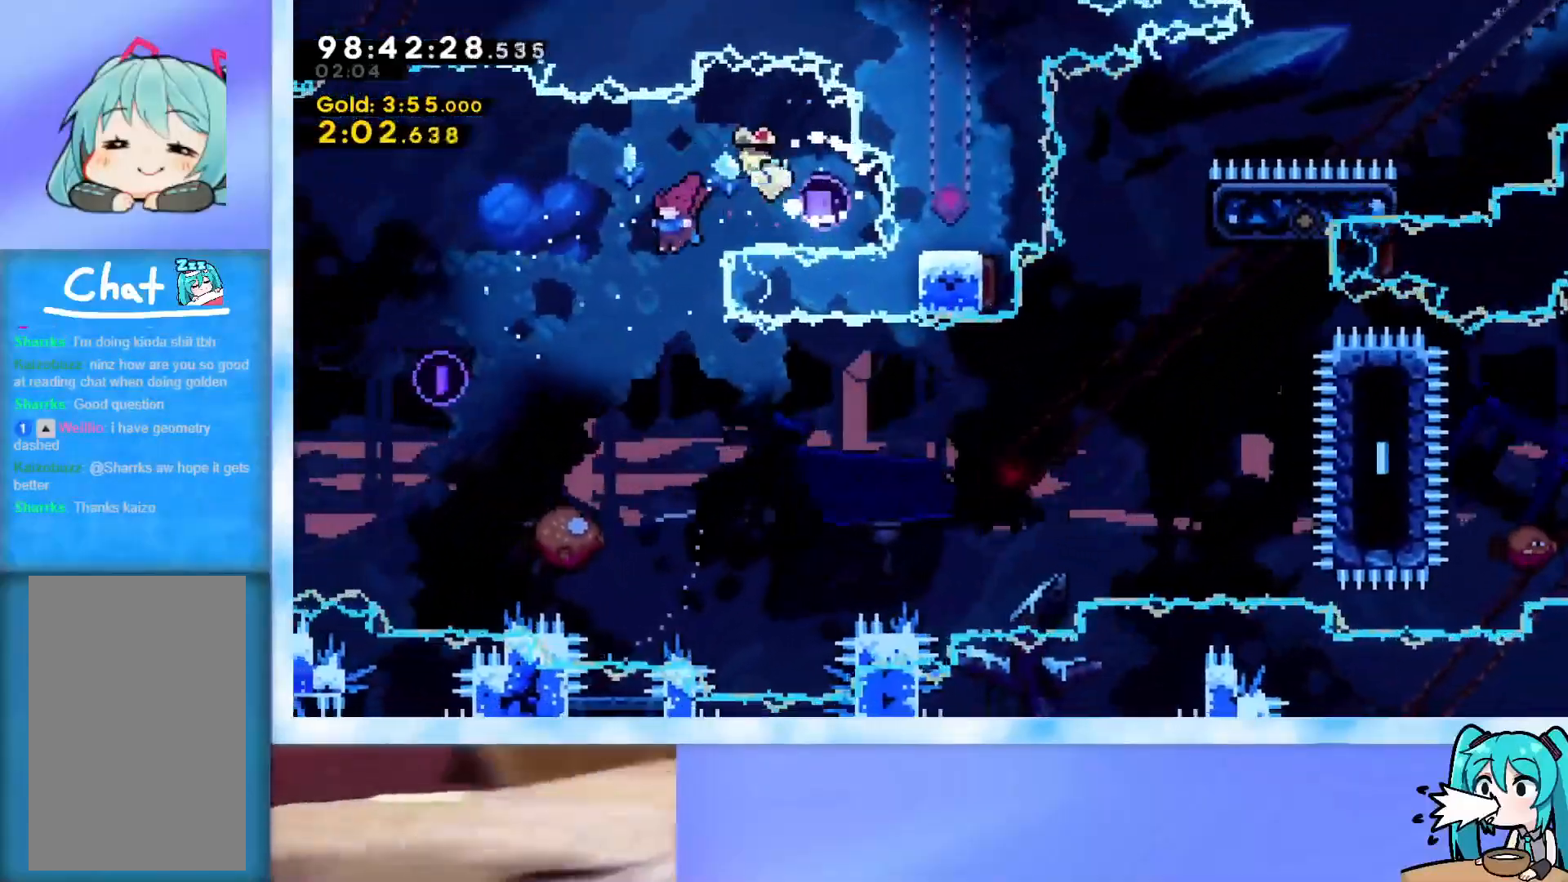
{"keys": ["right"], "events": [[67, "left", "up"], [383, "right", "down"]]}
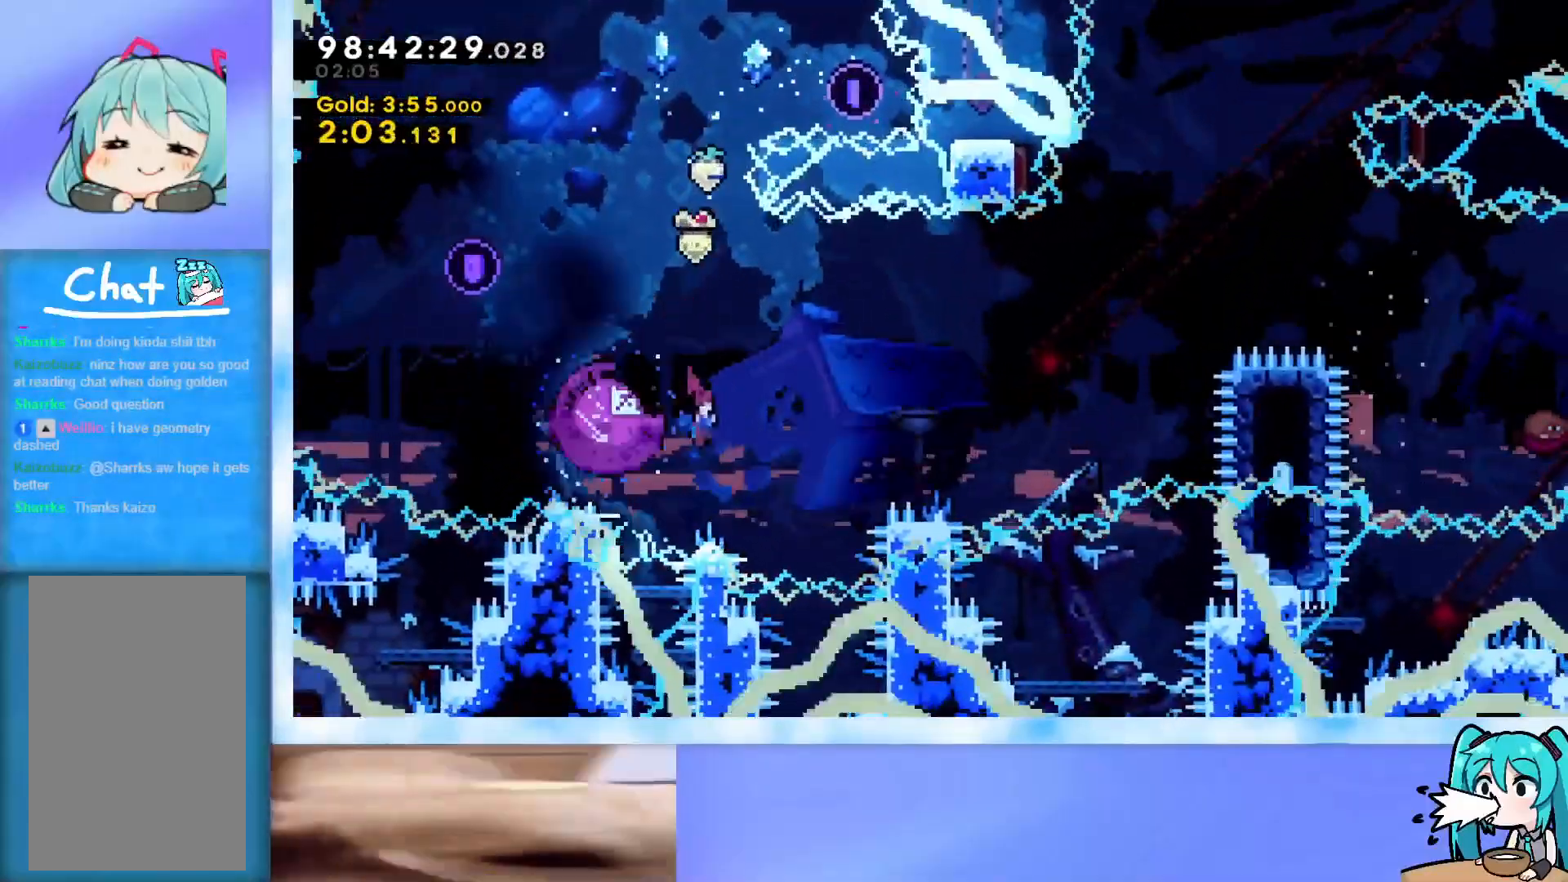
{"keys": ["right"], "events": []}
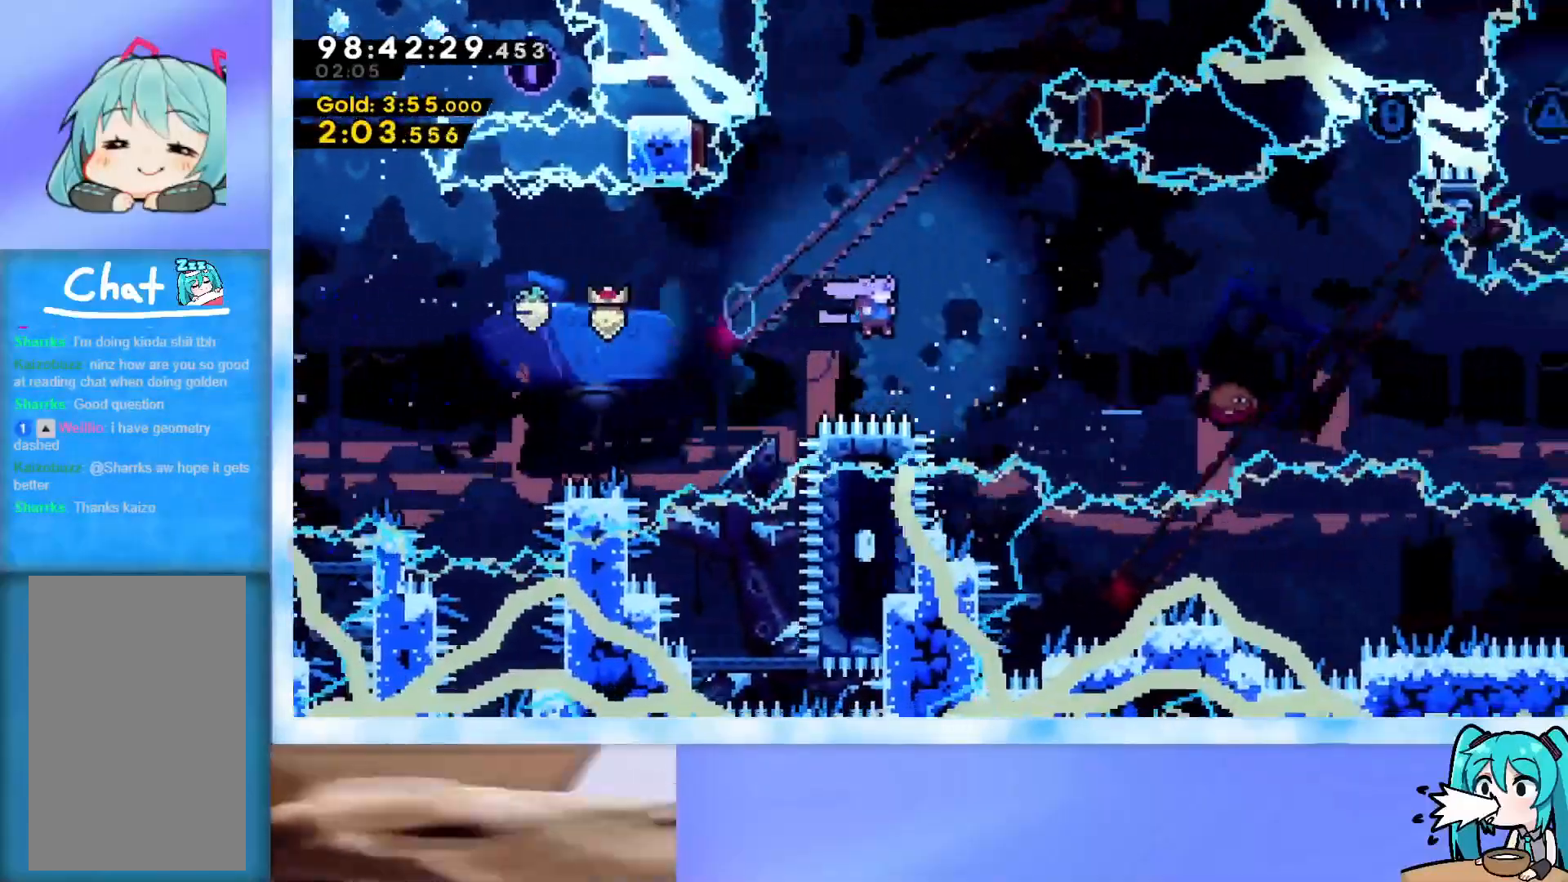
{"keys": ["dash", "down", "right"], "events": [[50, "dash", "down"], [283, "dash", "up"], [417, "dash", "down"], [417, "down", "down"]]}
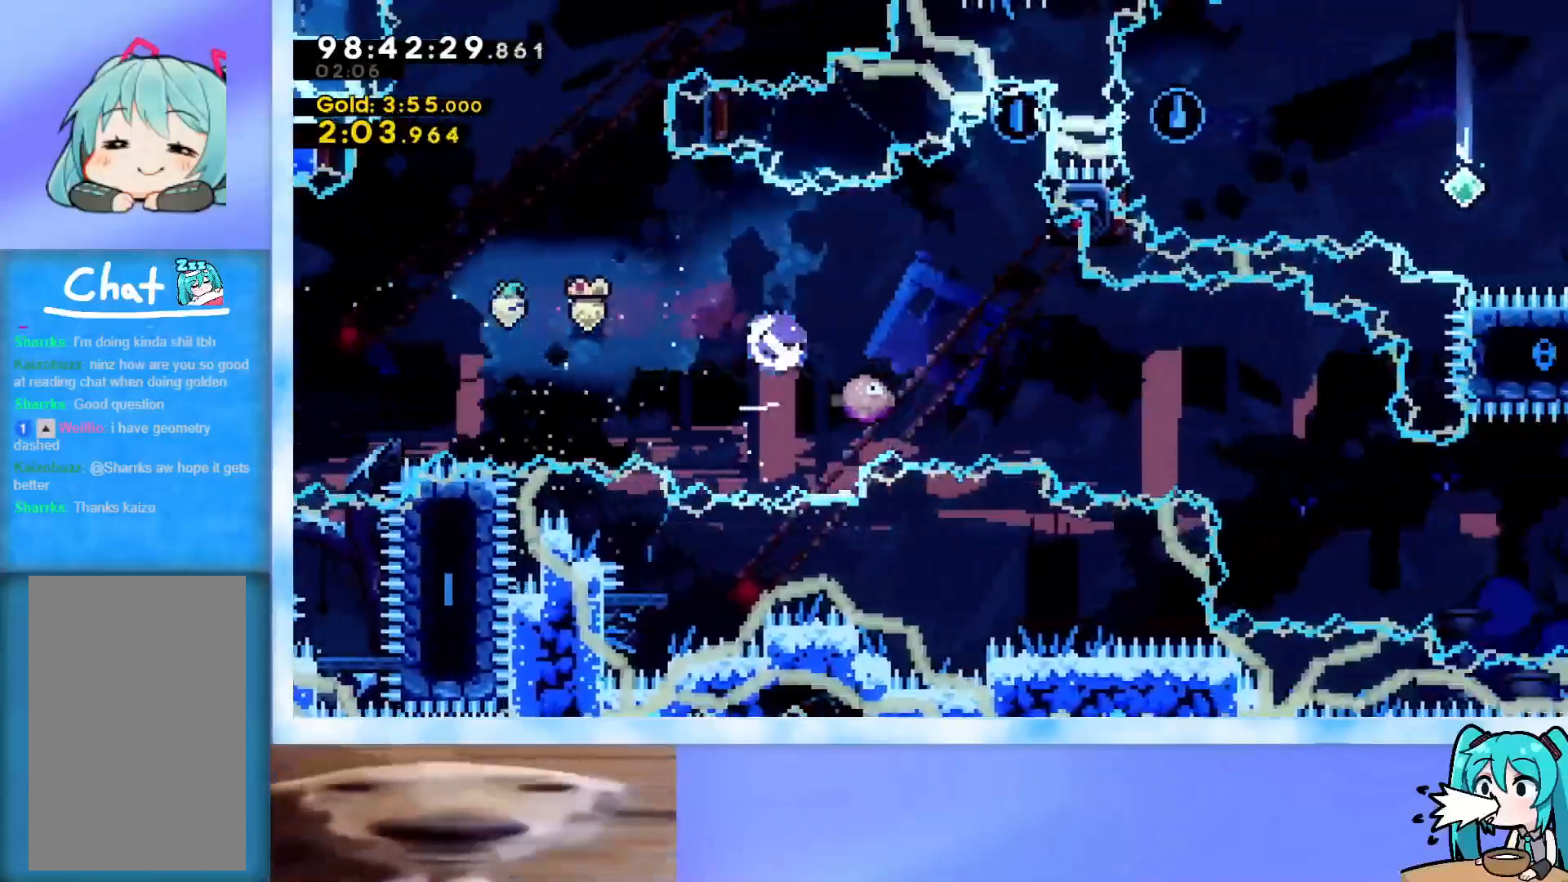
{"keys": ["grab", "right"], "events": [[66, "dash", "up"], [66, "down", "up"], [116, "jump", "down"], [166, "grab", "down"], [500, "jump", "up"]]}
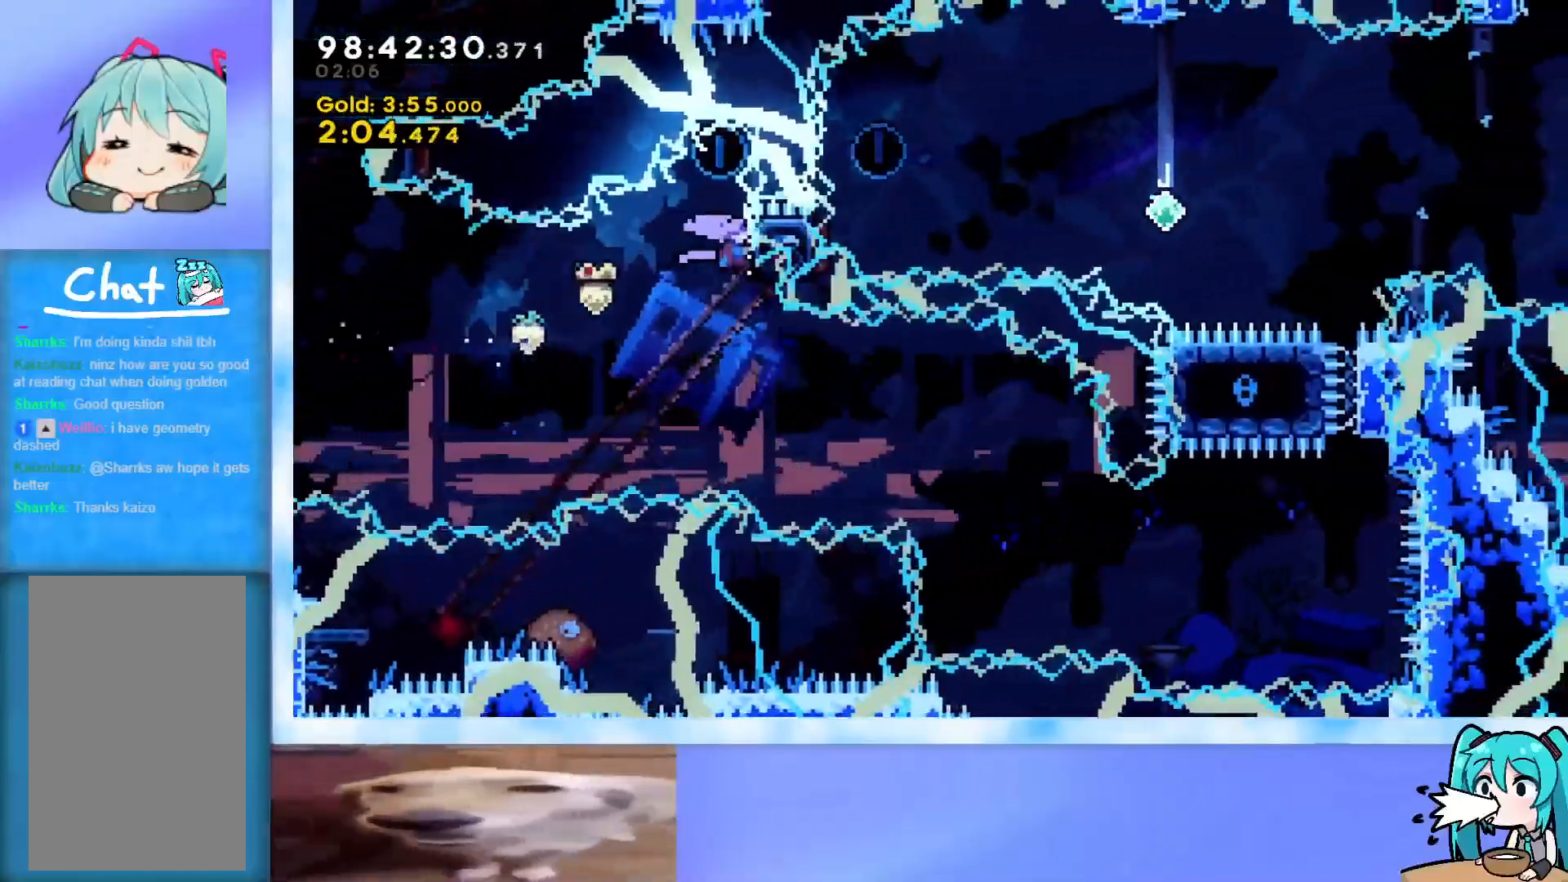
{"keys": [], "events": [[50, "right", "up"], [84, "jump", "down"], [234, "grab", "up"], [234, "jump", "up"]]}
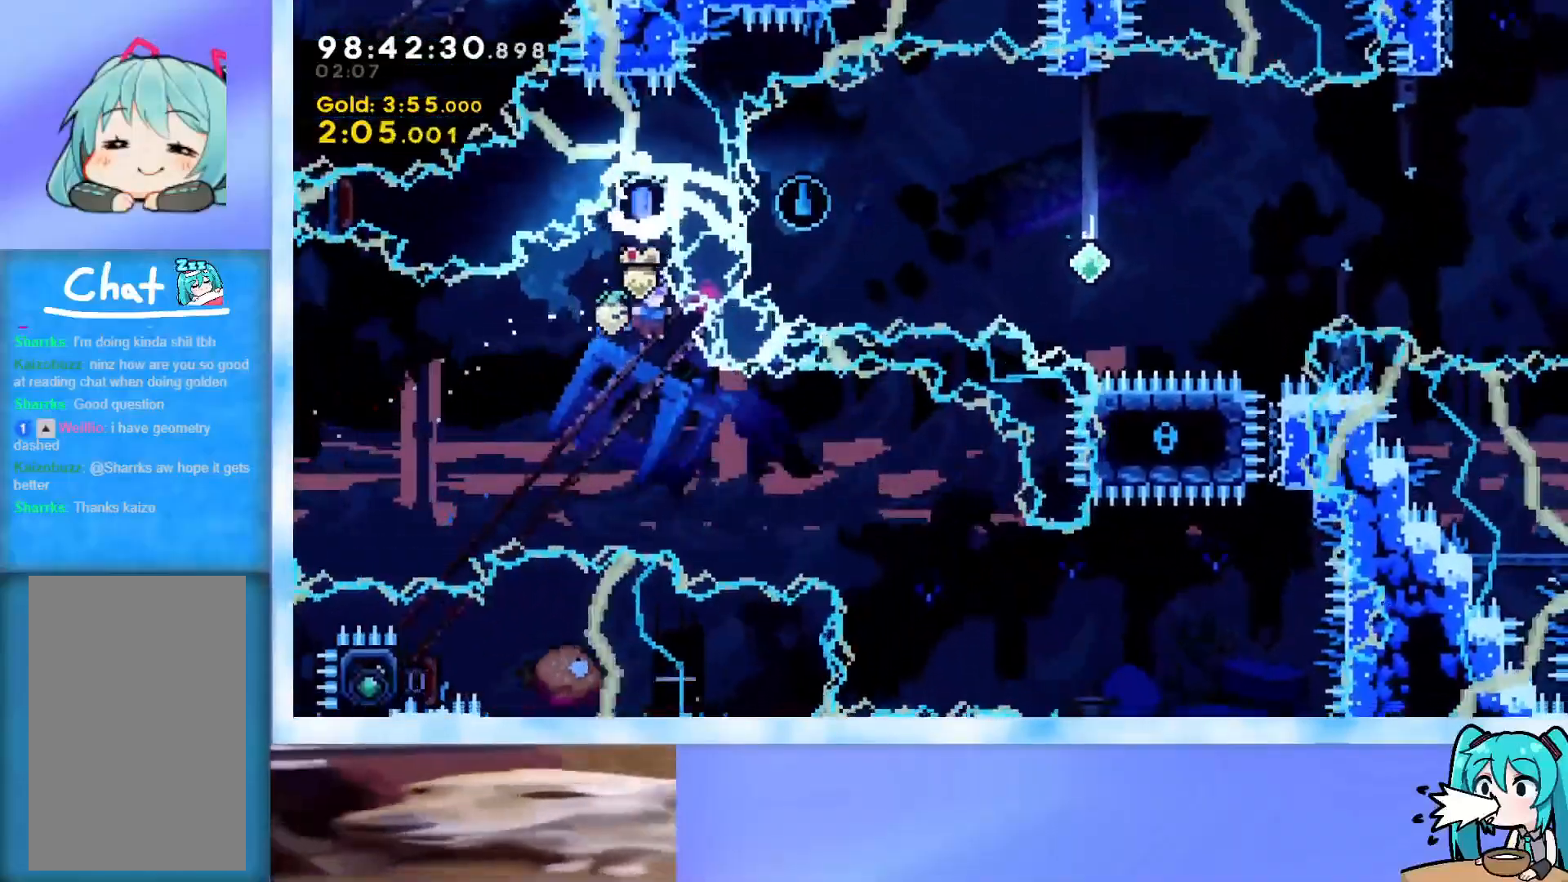
{"keys": ["right"], "events": [[200, "right", "down"], [250, "dash", "down"], [383, "dash", "up"]]}
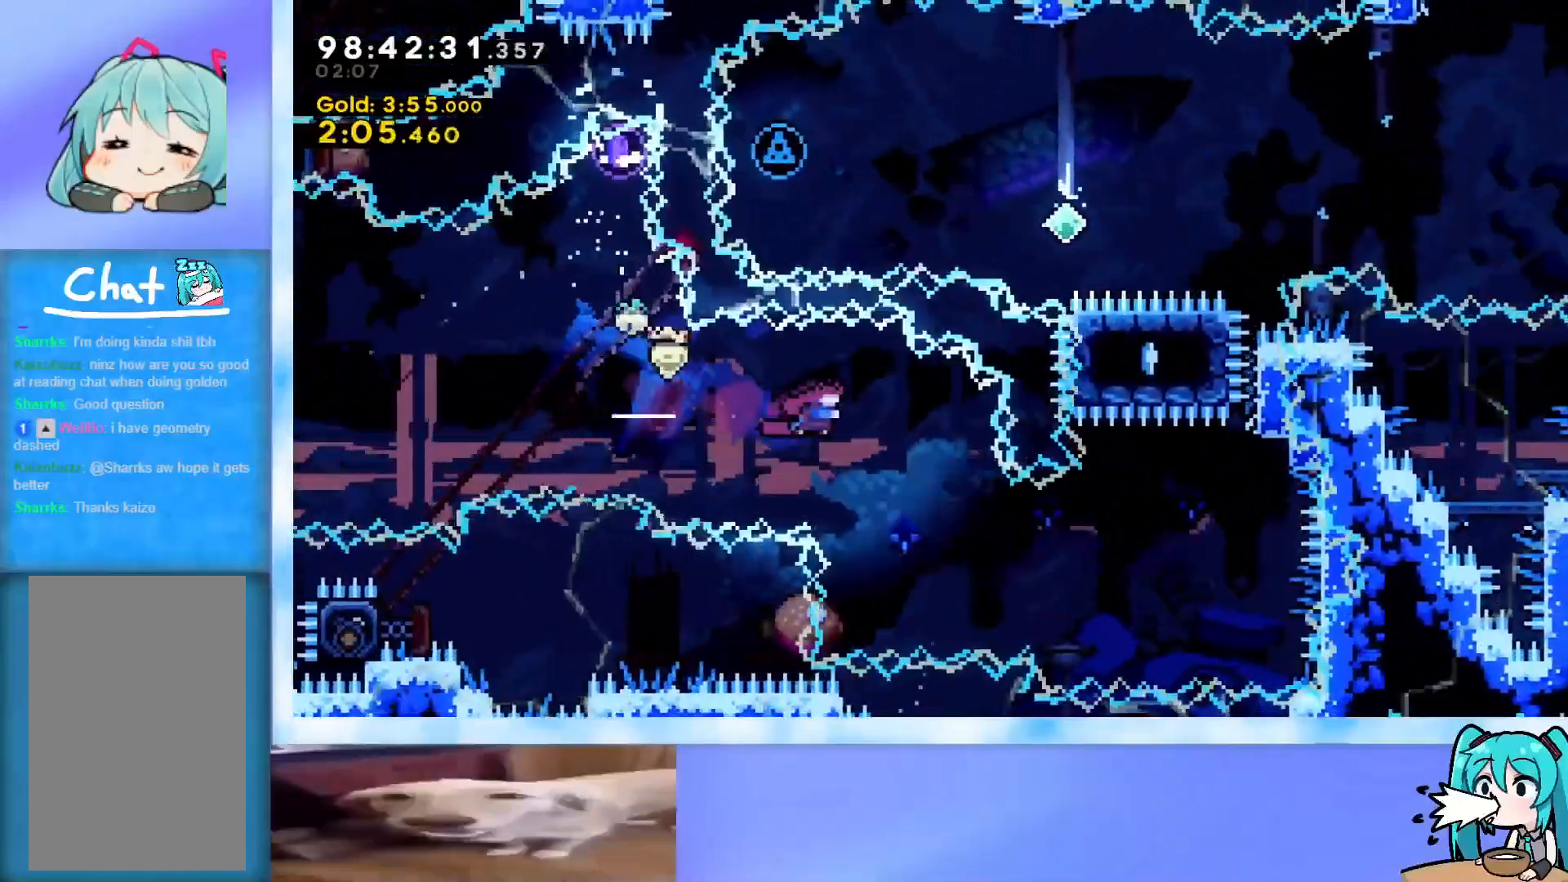
{"keys": ["up"], "events": [[117, "right", "up"], [267, "up", "down"]]}
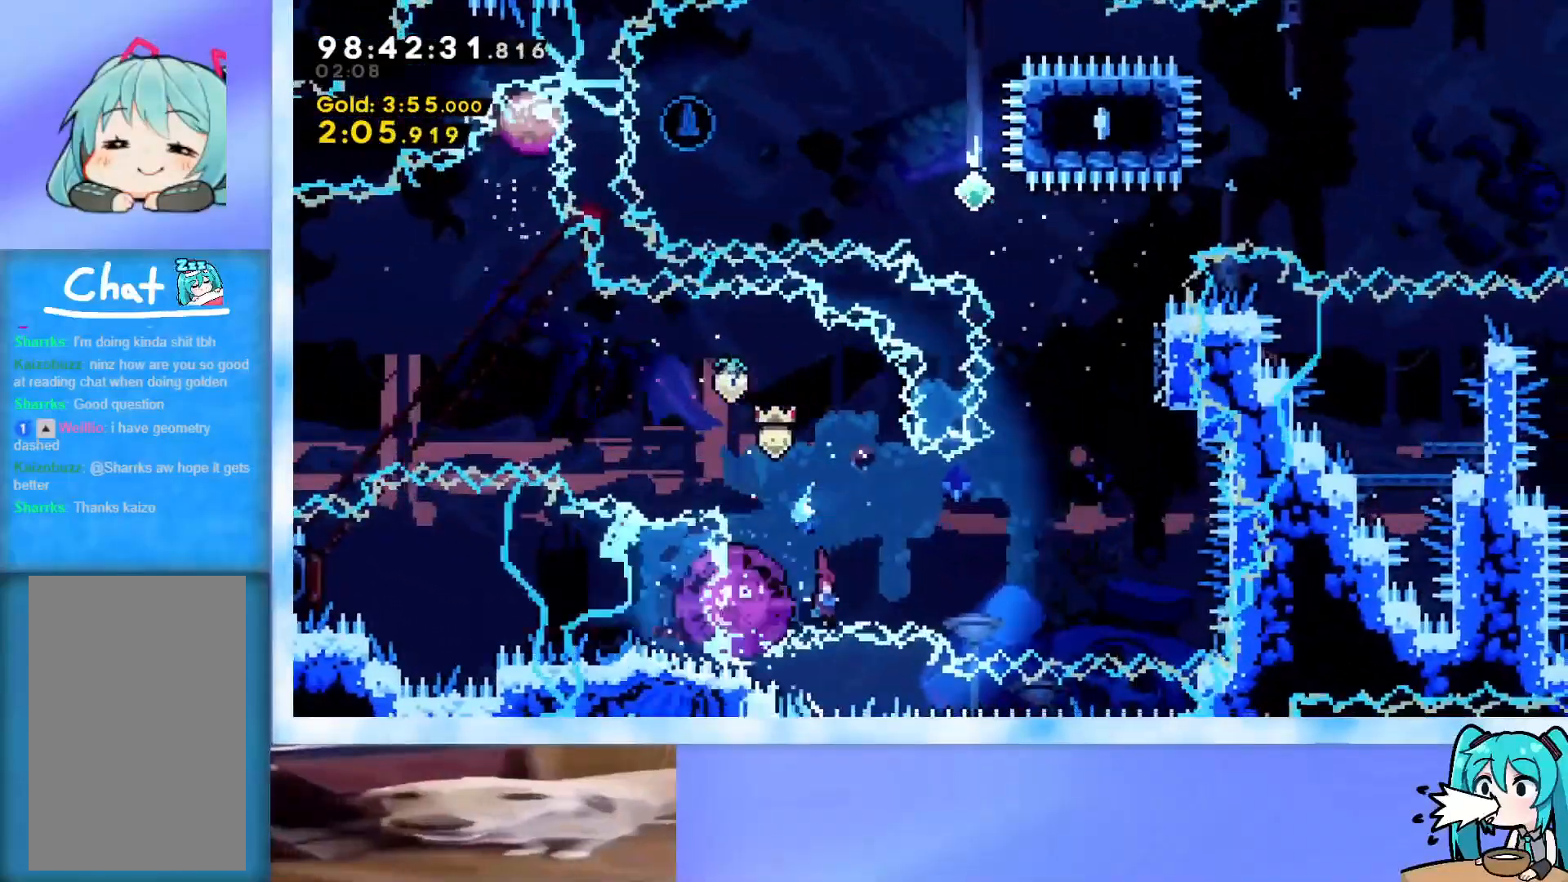
{"keys": ["up"], "events": [[283, "dash", "down"], [467, "dash", "up"]]}
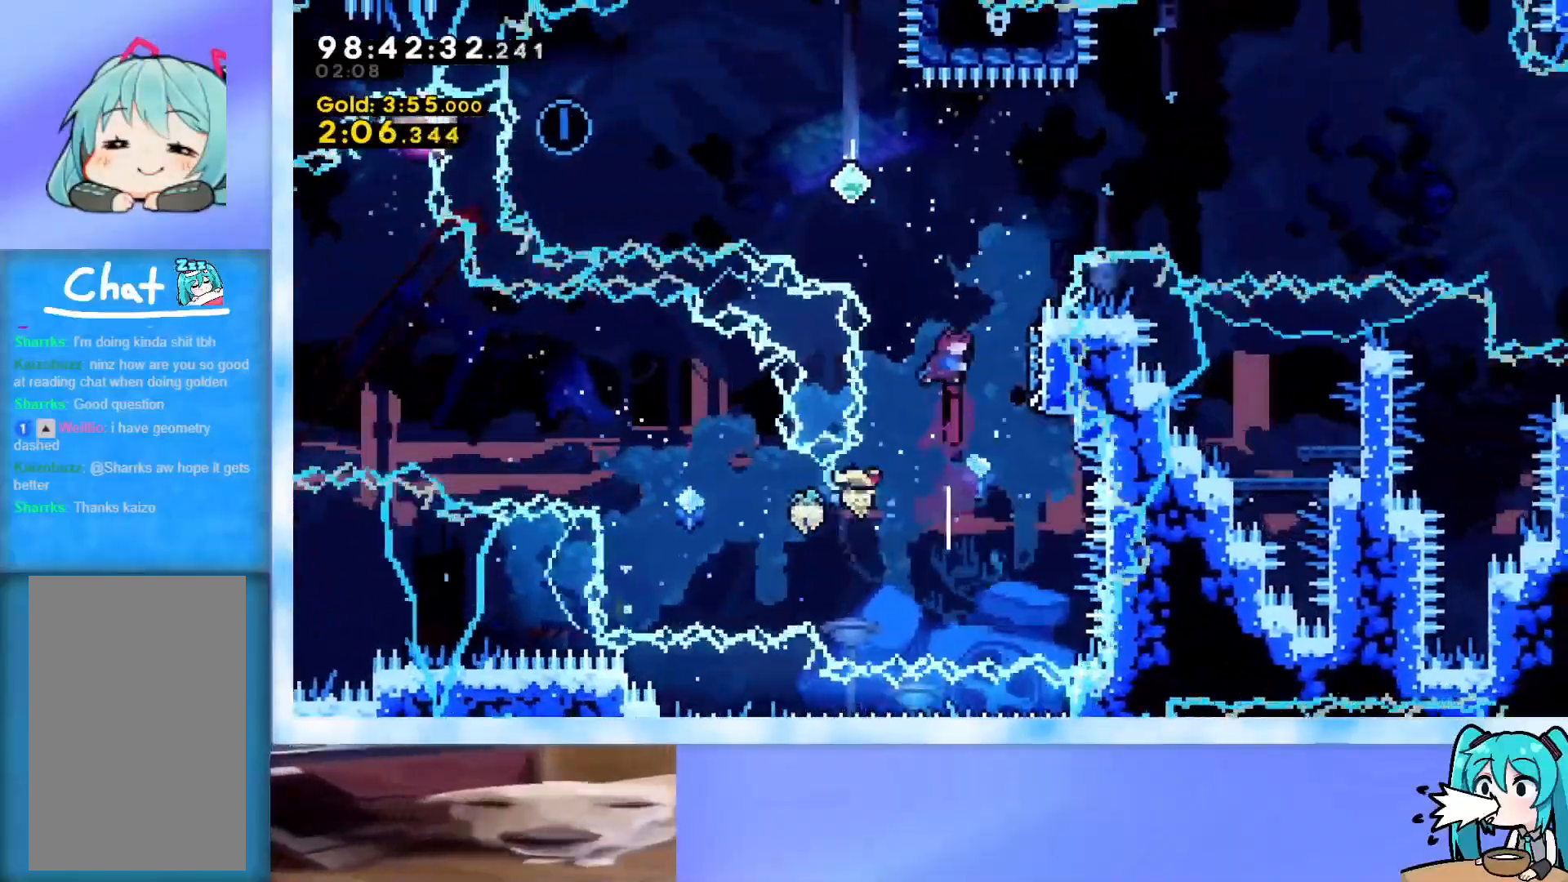
{"keys": ["left"], "events": [[67, "left", "down"], [200, "left", "up"], [300, "dash", "down"], [434, "dash", "up"], [484, "left", "down"], [484, "up", "up"]]}
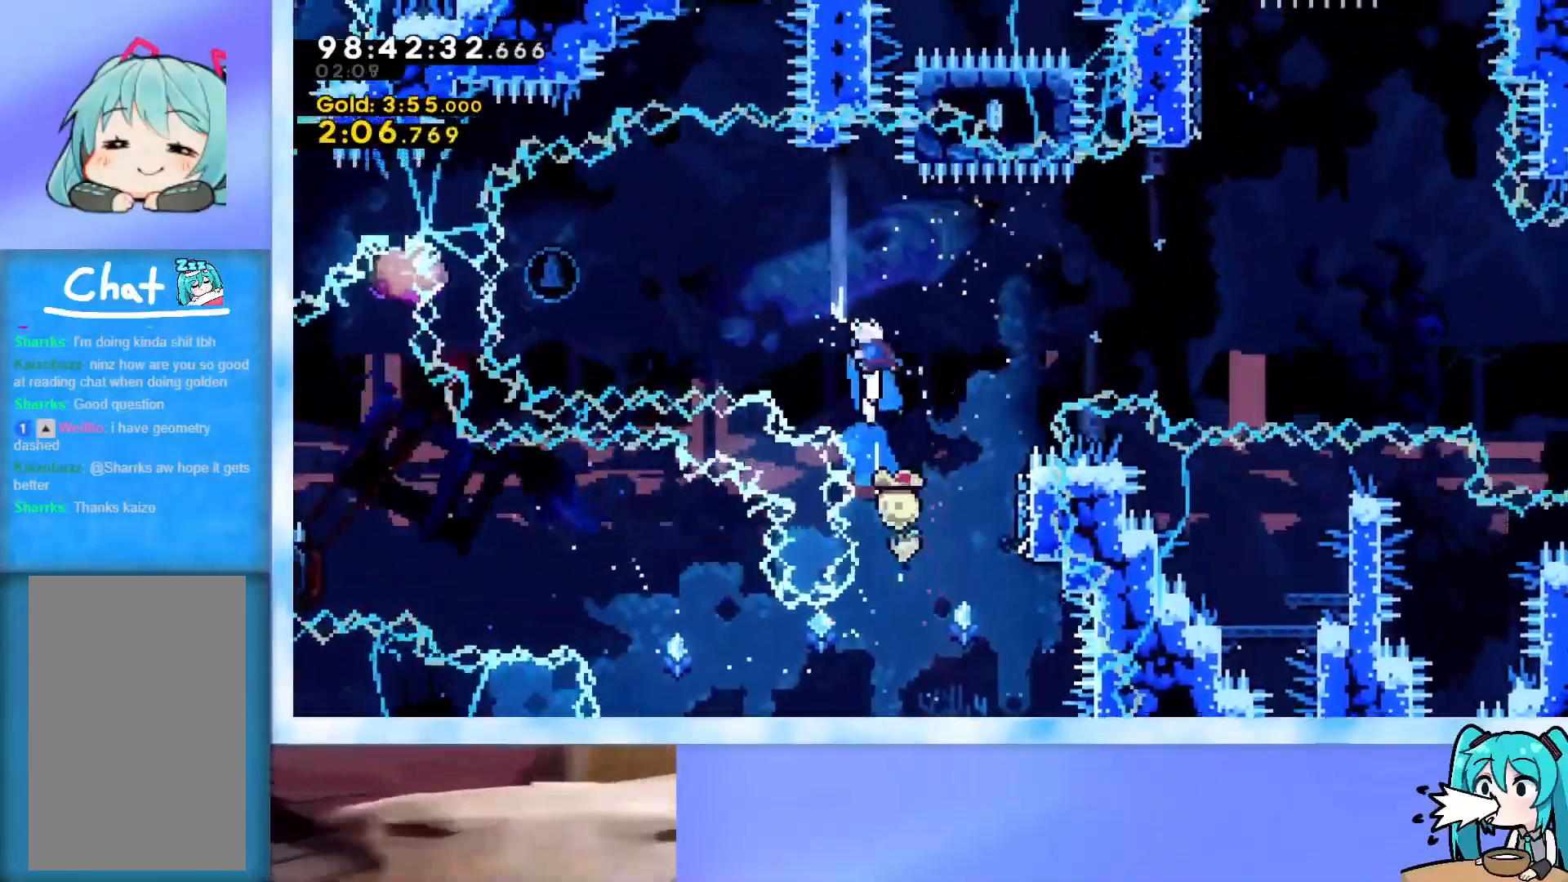
{"keys": ["left"], "events": [[317, "dash", "down"], [450, "dash", "up"]]}
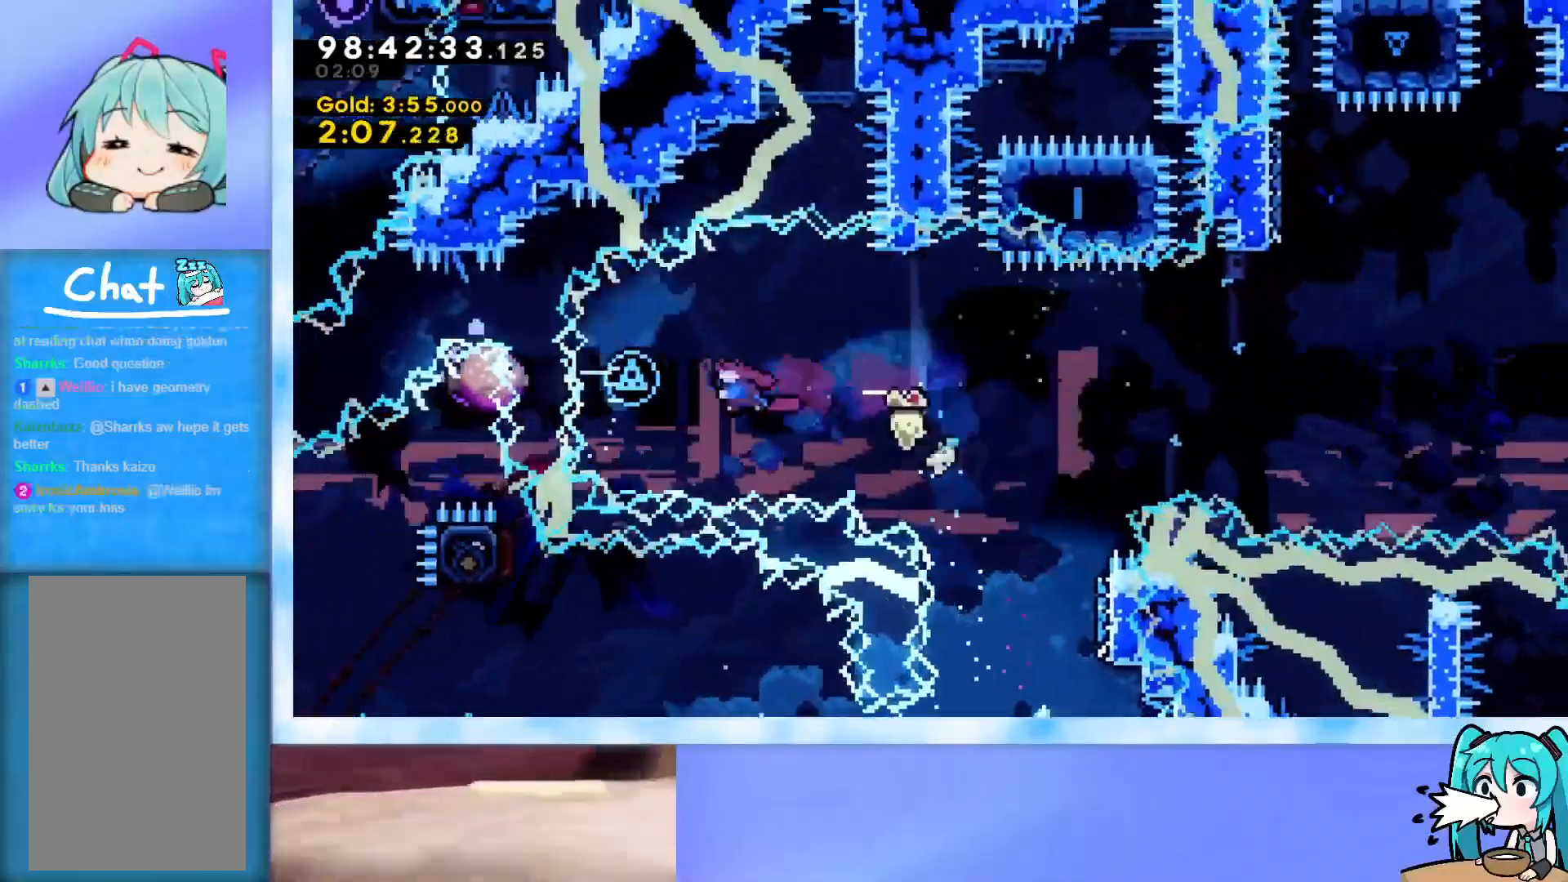
{"keys": ["right"], "events": [[50, "dash", "down"], [184, "dash", "up"], [234, "left", "up"], [234, "right", "down"]]}
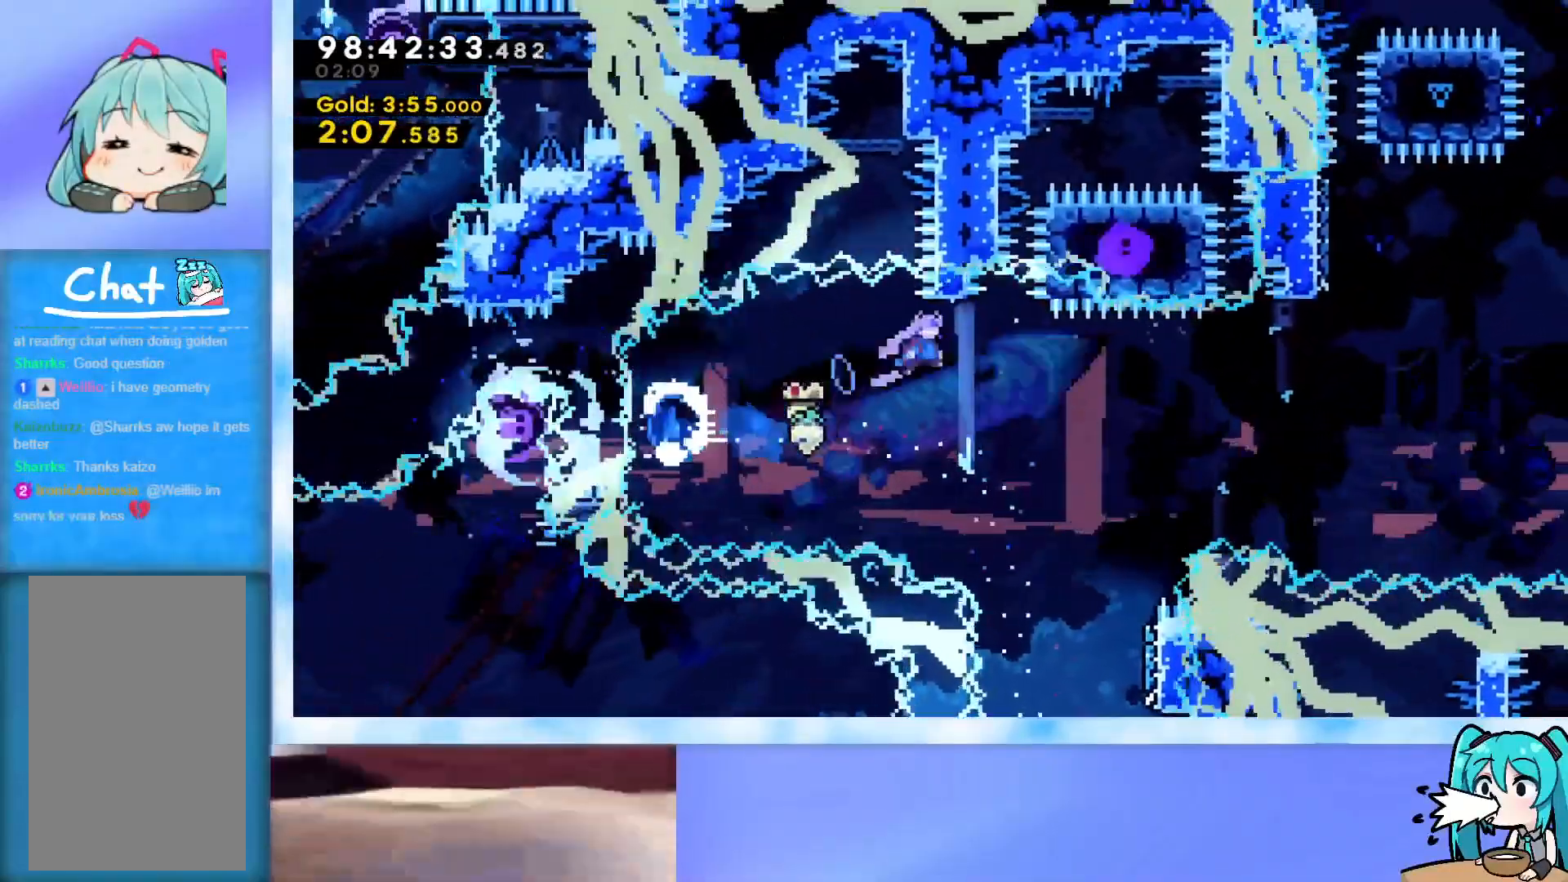
{"keys": ["dash", "up"], "events": [[333, "right", "up"], [383, "up", "down"], [433, "dash", "down"]]}
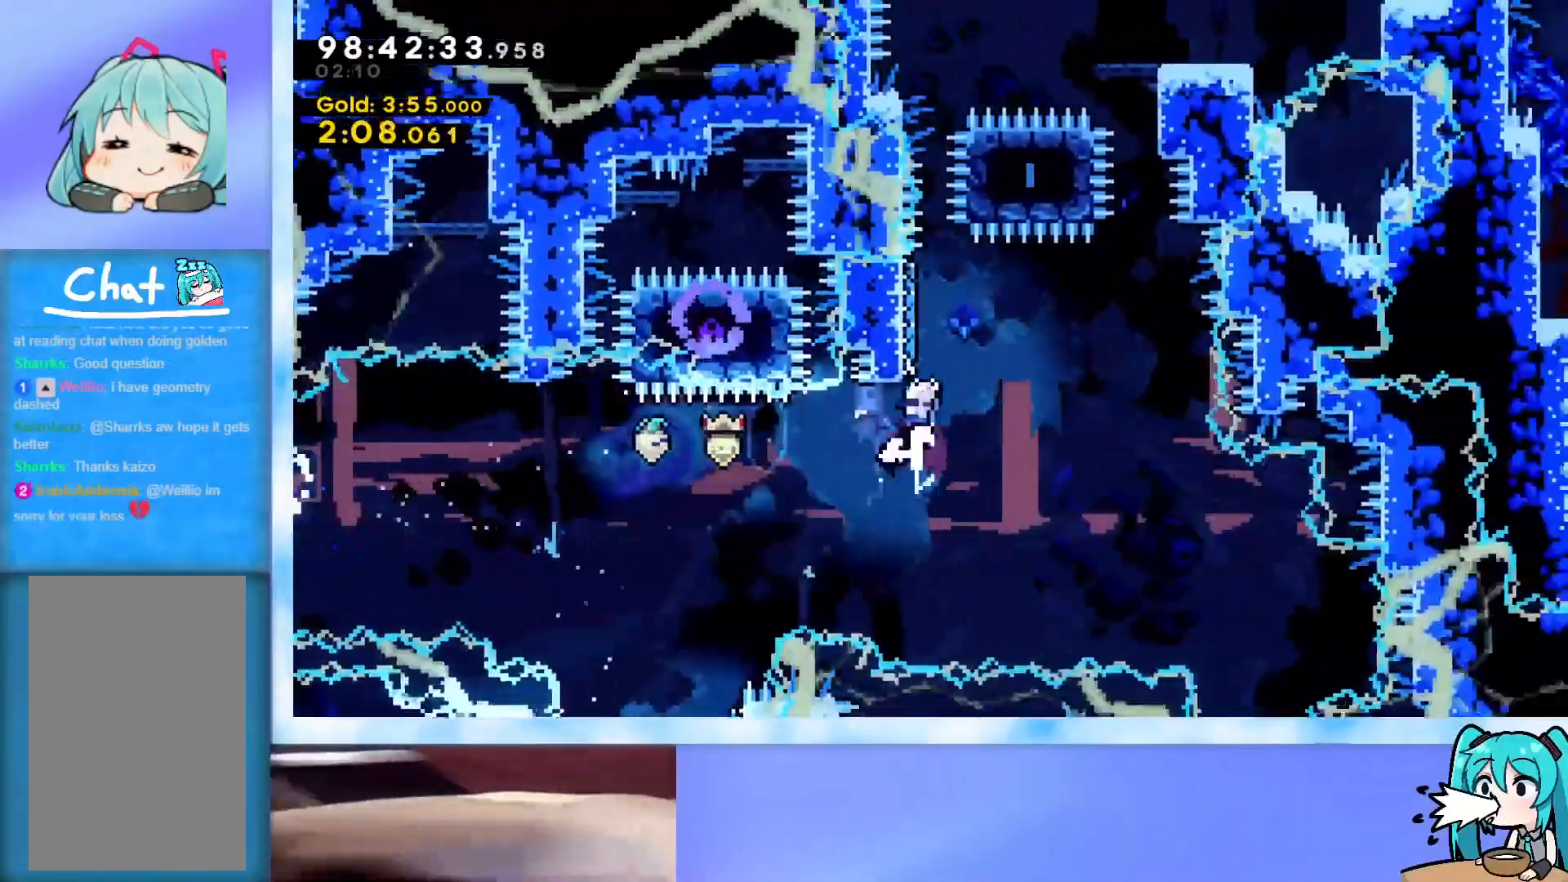
{"keys": ["up"], "events": [[33, "dash", "up"], [117, "jump", "down"], [267, "jump", "up"], [267, "right", "down"], [401, "right", "up"]]}
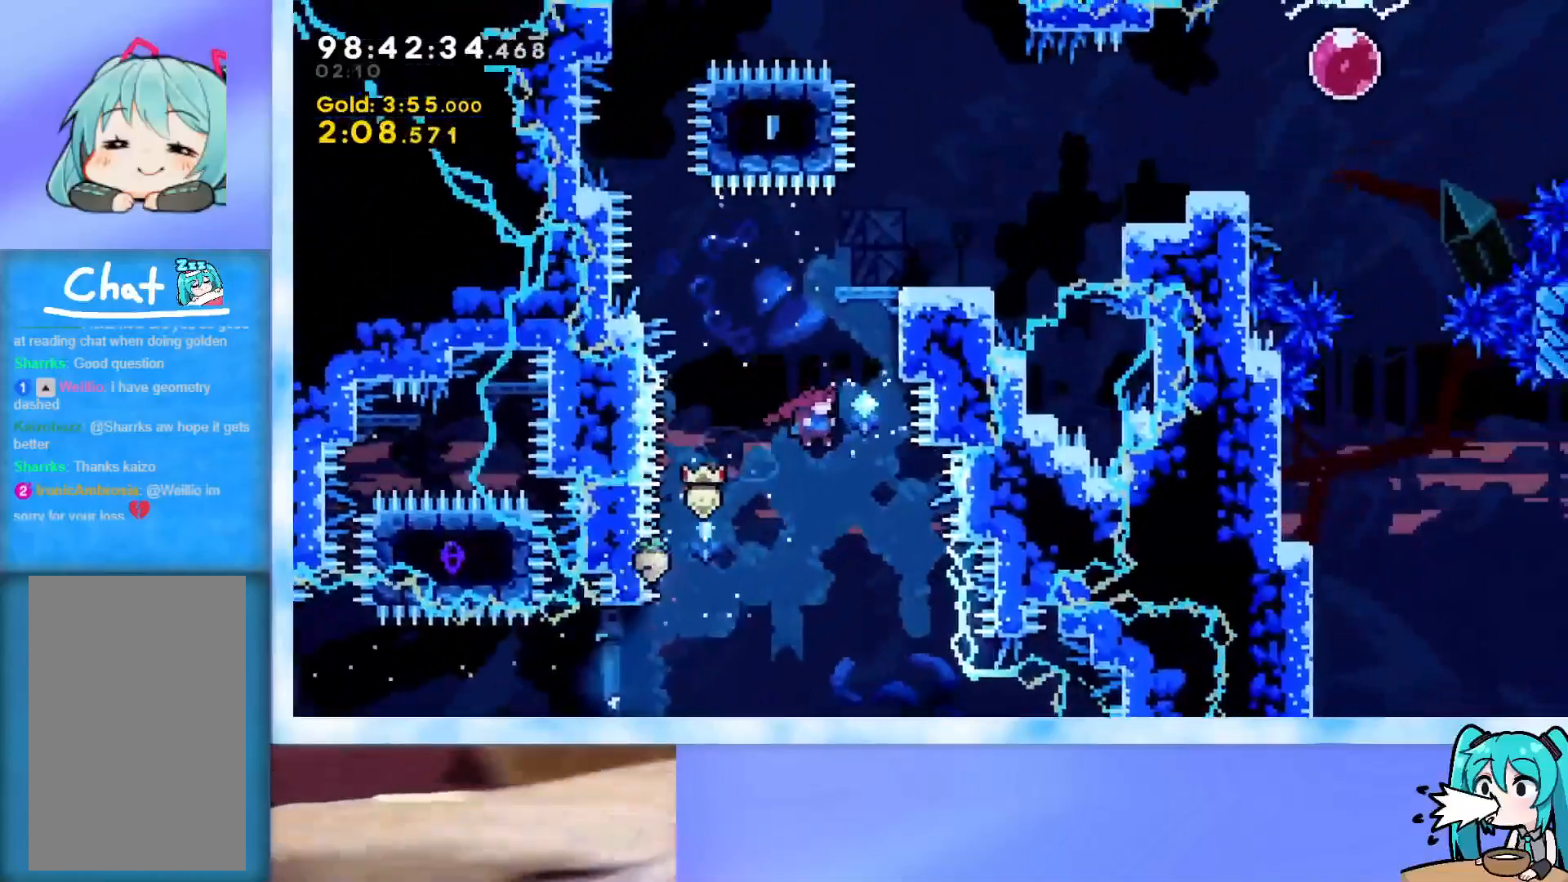
{"keys": ["grab", "right", "up"], "events": [[83, "dash", "down"], [183, "dash", "up"], [233, "grab", "down"], [233, "right", "down"]]}
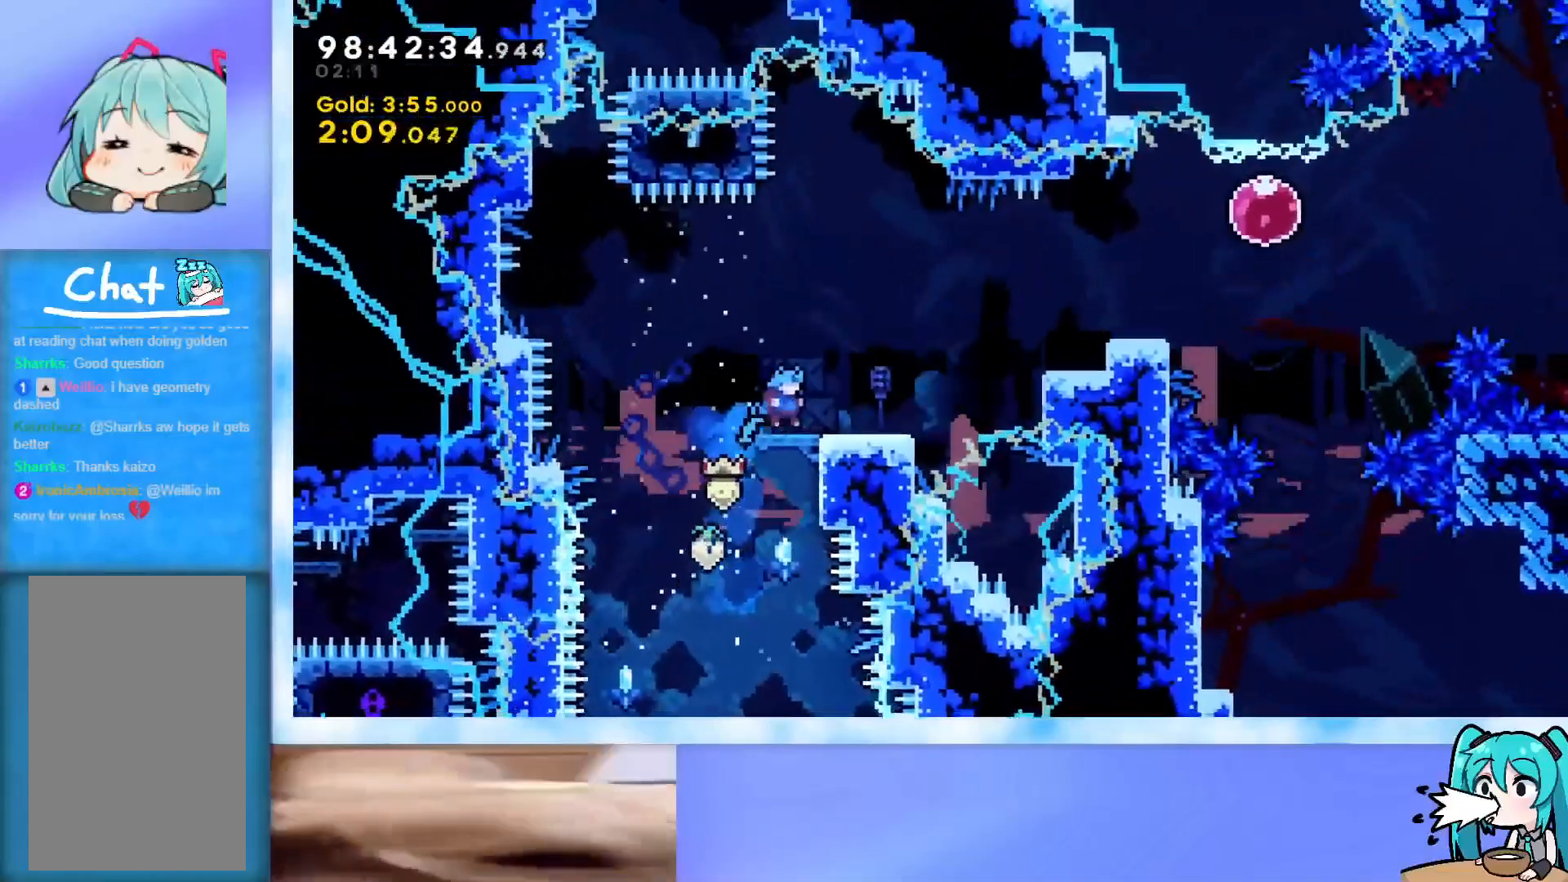
{"keys": ["right", "up"], "events": [[150, "grab", "up"], [300, "jump", "down"], [434, "jump", "up"]]}
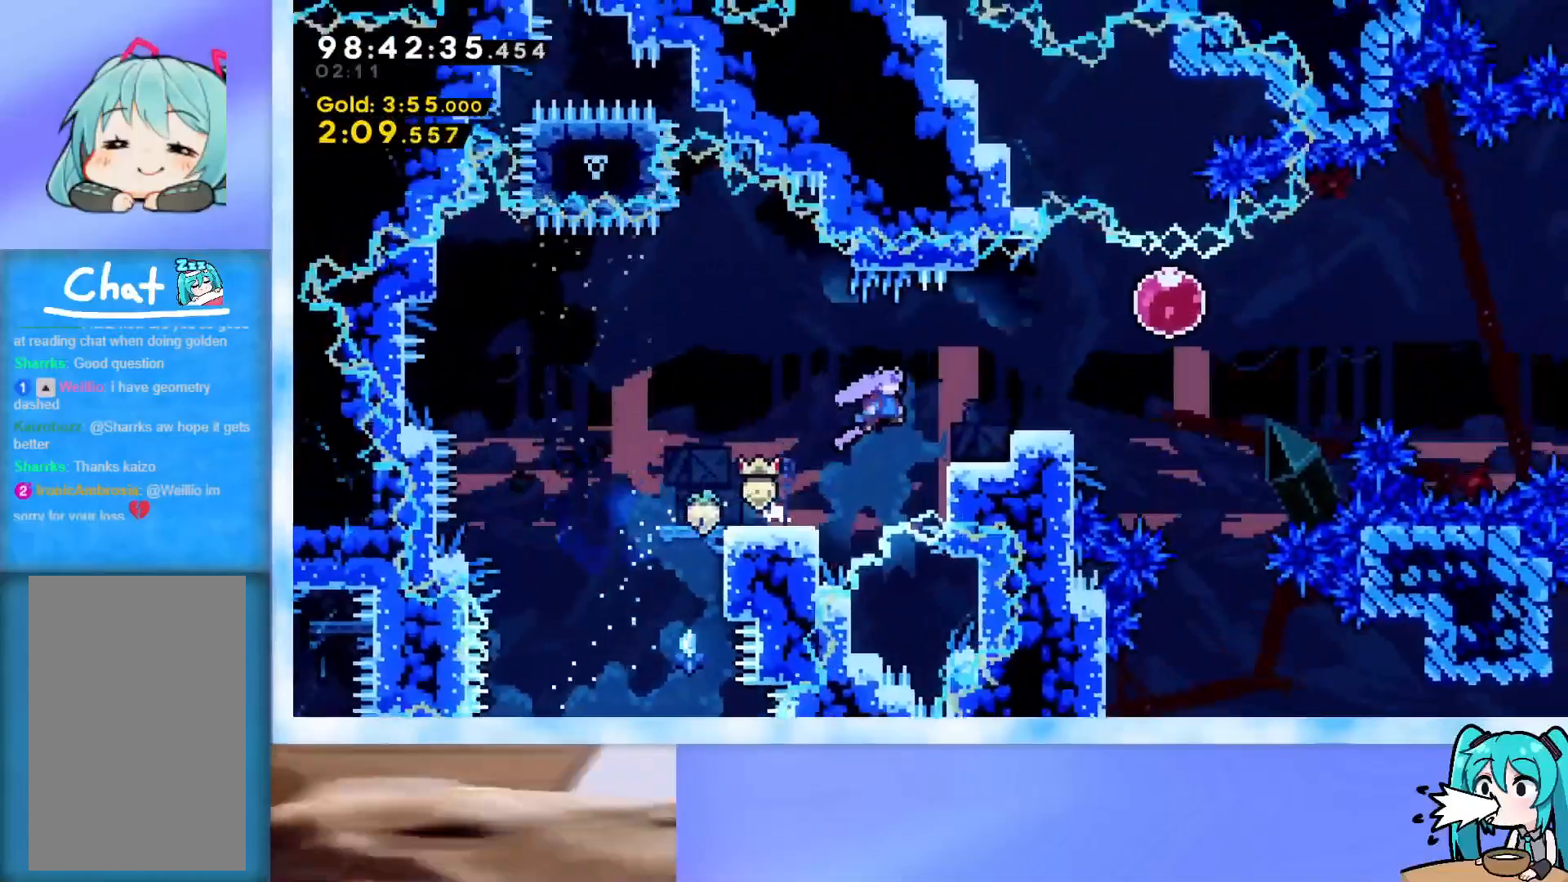
{"keys": ["dash", "right"], "events": [[116, "dash", "down"], [317, "up", "up"], [350, "dash", "up"], [400, "dash", "down"]]}
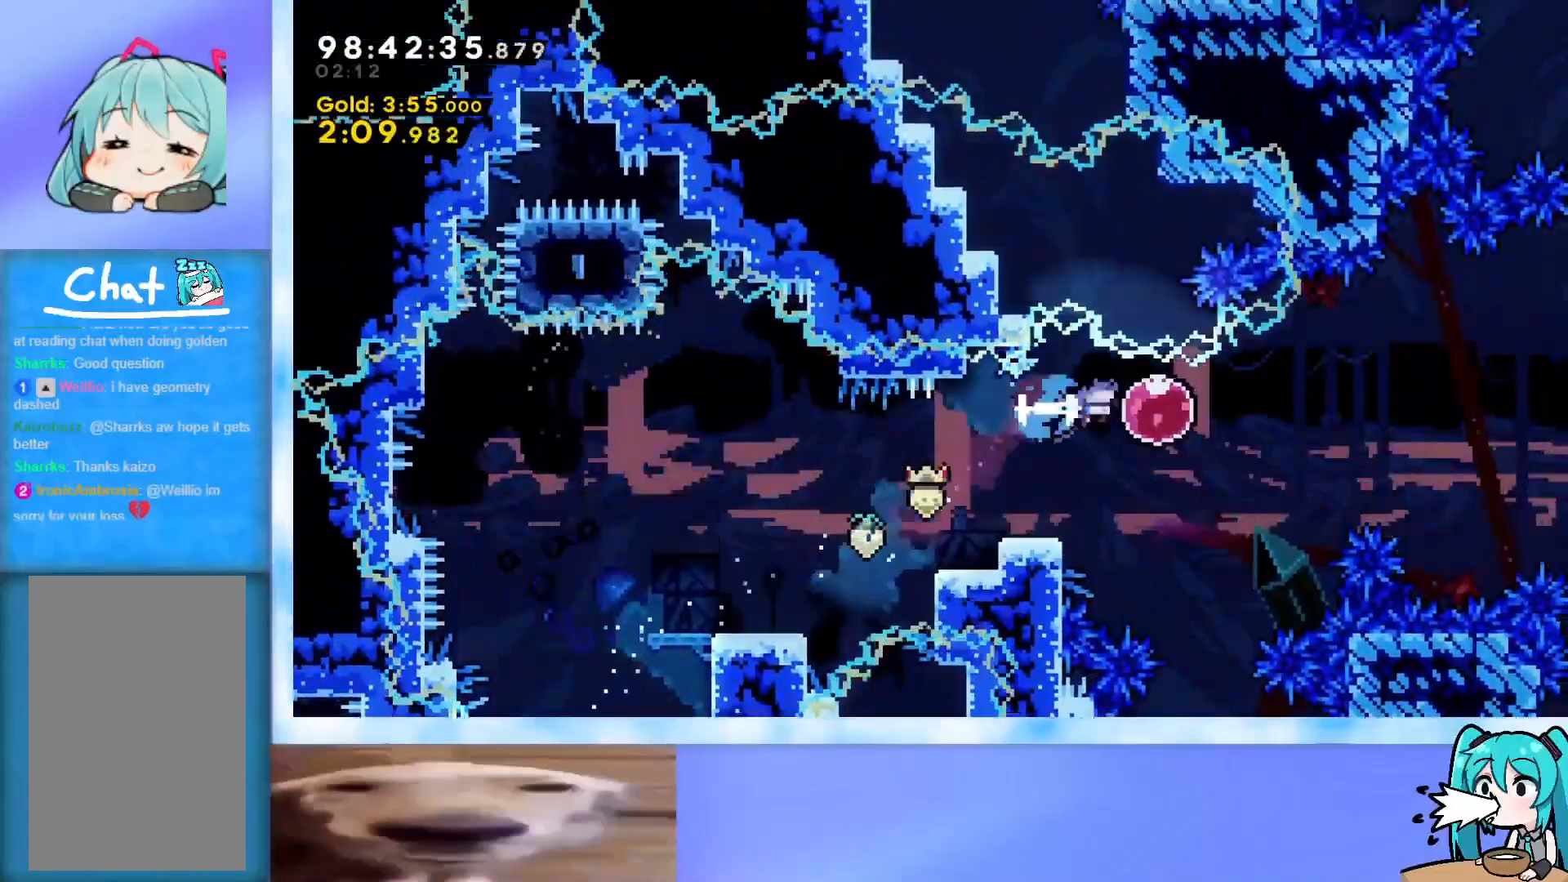
{"keys": ["right"], "events": [[50, "dash", "up"], [134, "dash", "down"], [234, "dash", "up"]]}
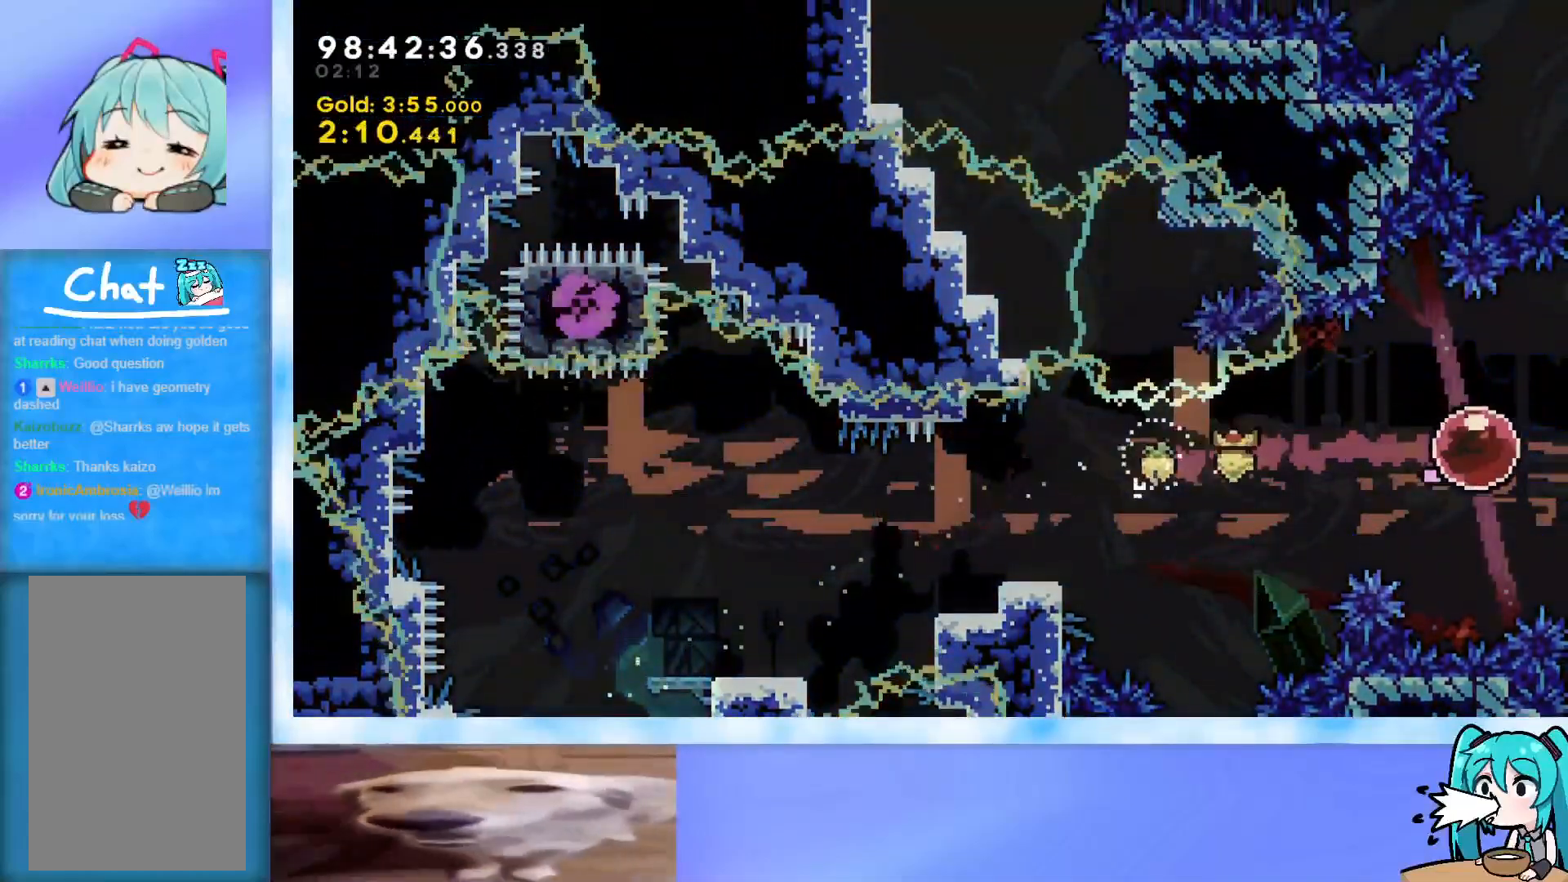
{"keys": [], "events": [[200, "right", "up"]]}
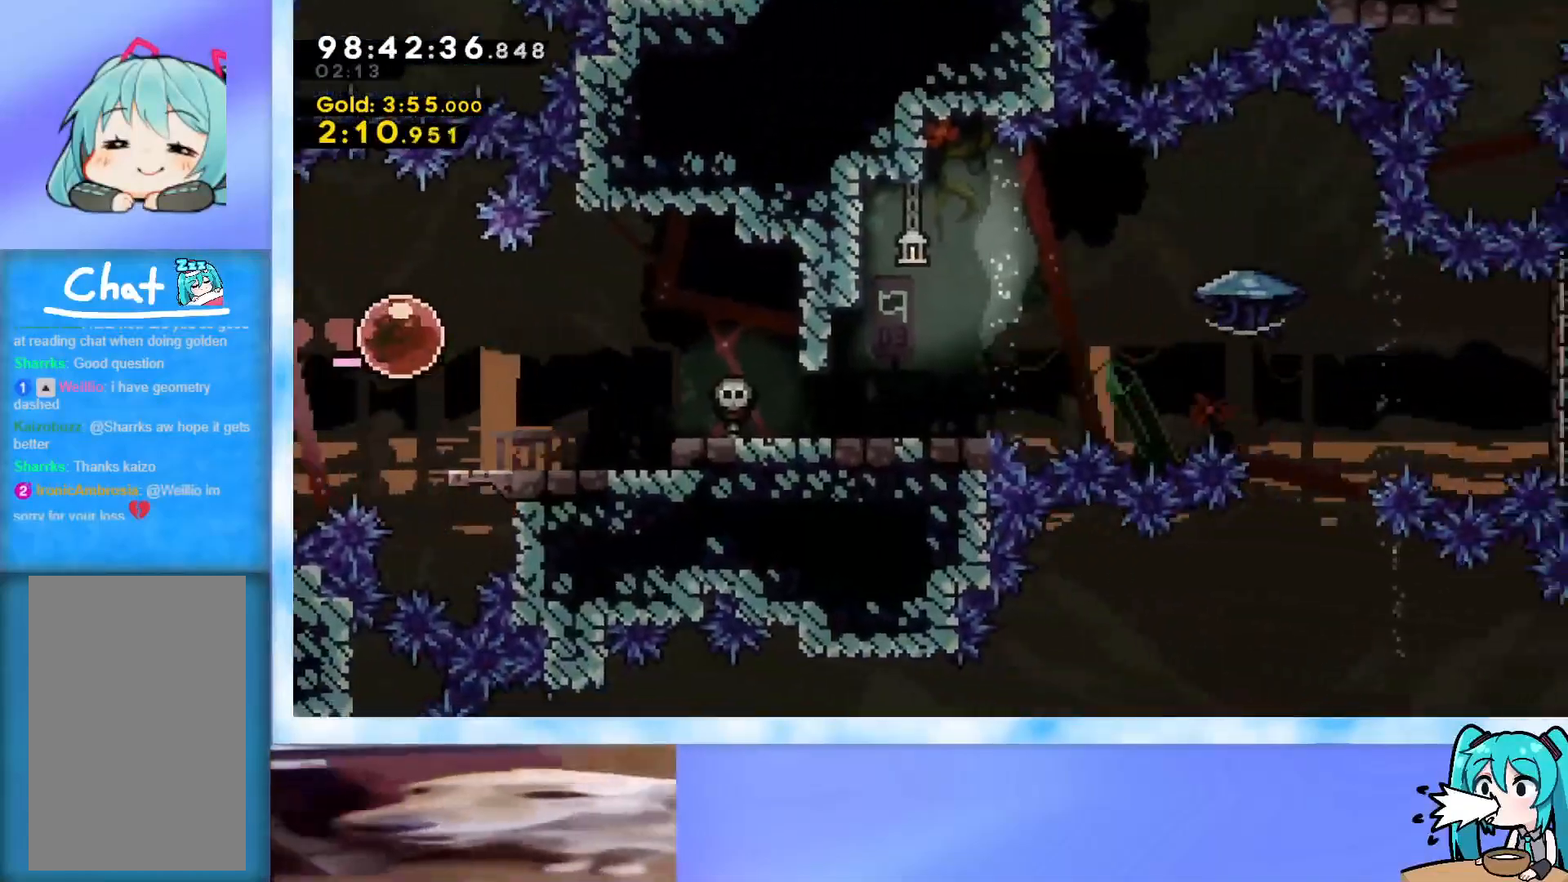
{"keys": [], "events": []}
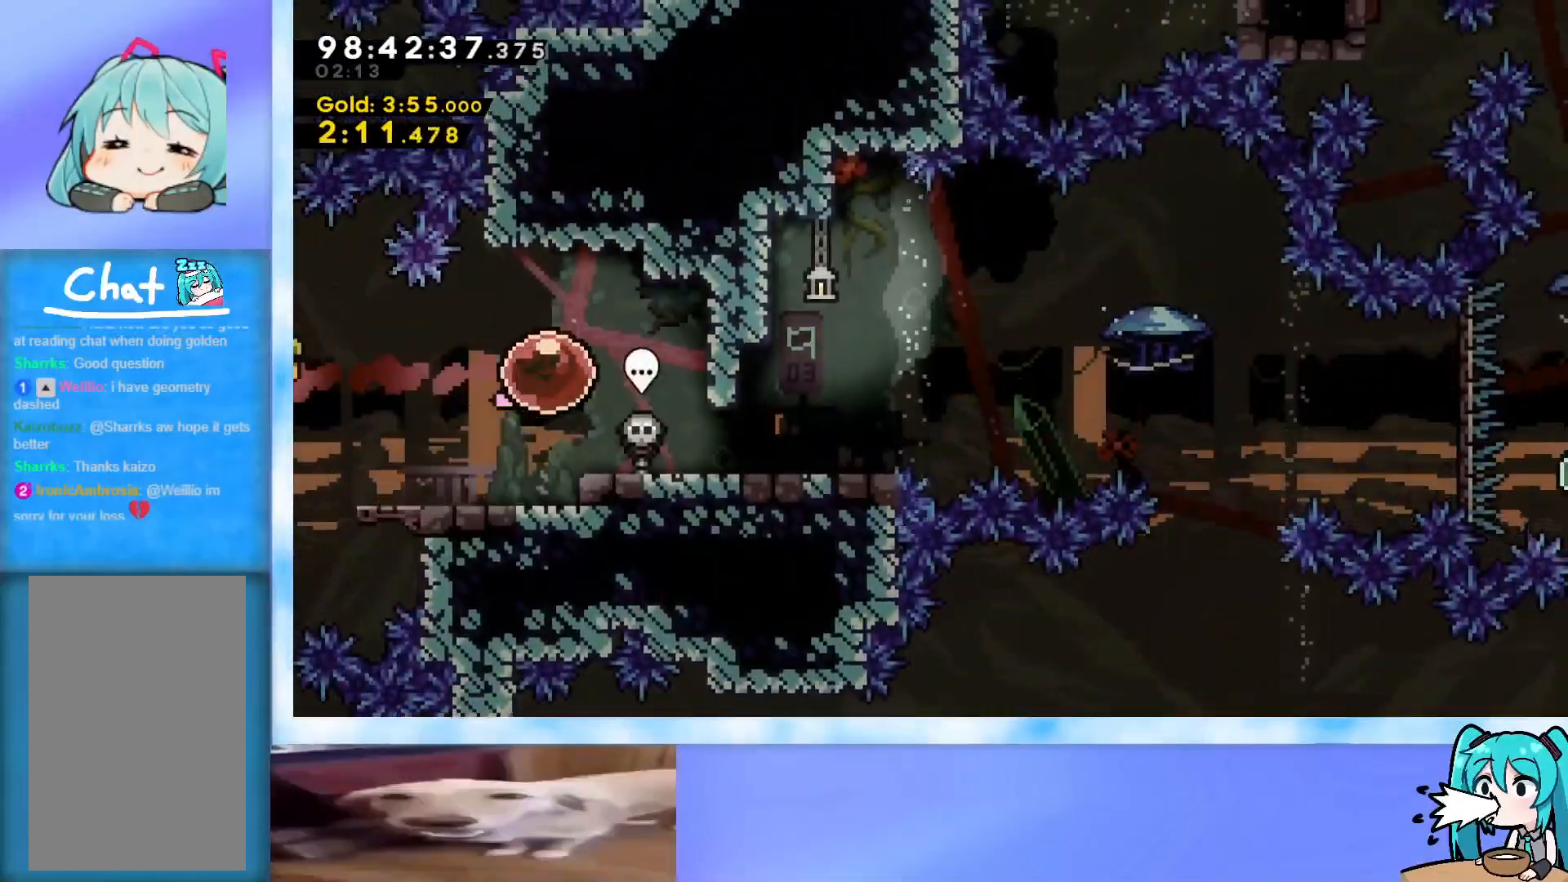
{"keys": ["right"], "events": [[50, "down", "down"], [83, "dash", "down"], [183, "right", "down"], [233, "dash", "up"], [233, "down", "up"]]}
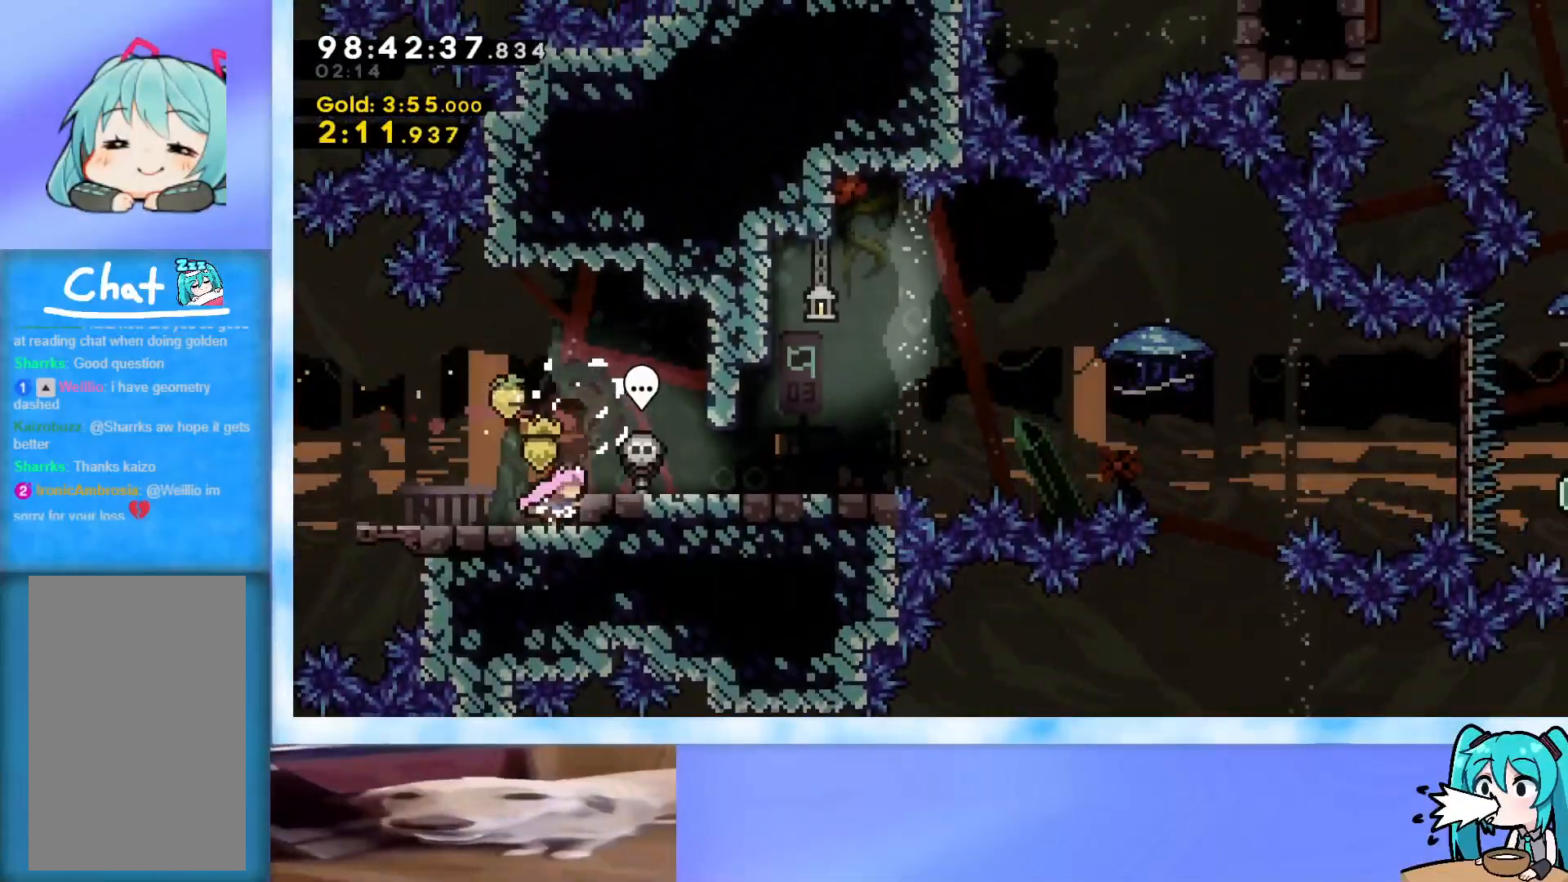
{"keys": ["right"], "events": [[300, "jump", "down"], [434, "jump", "up"]]}
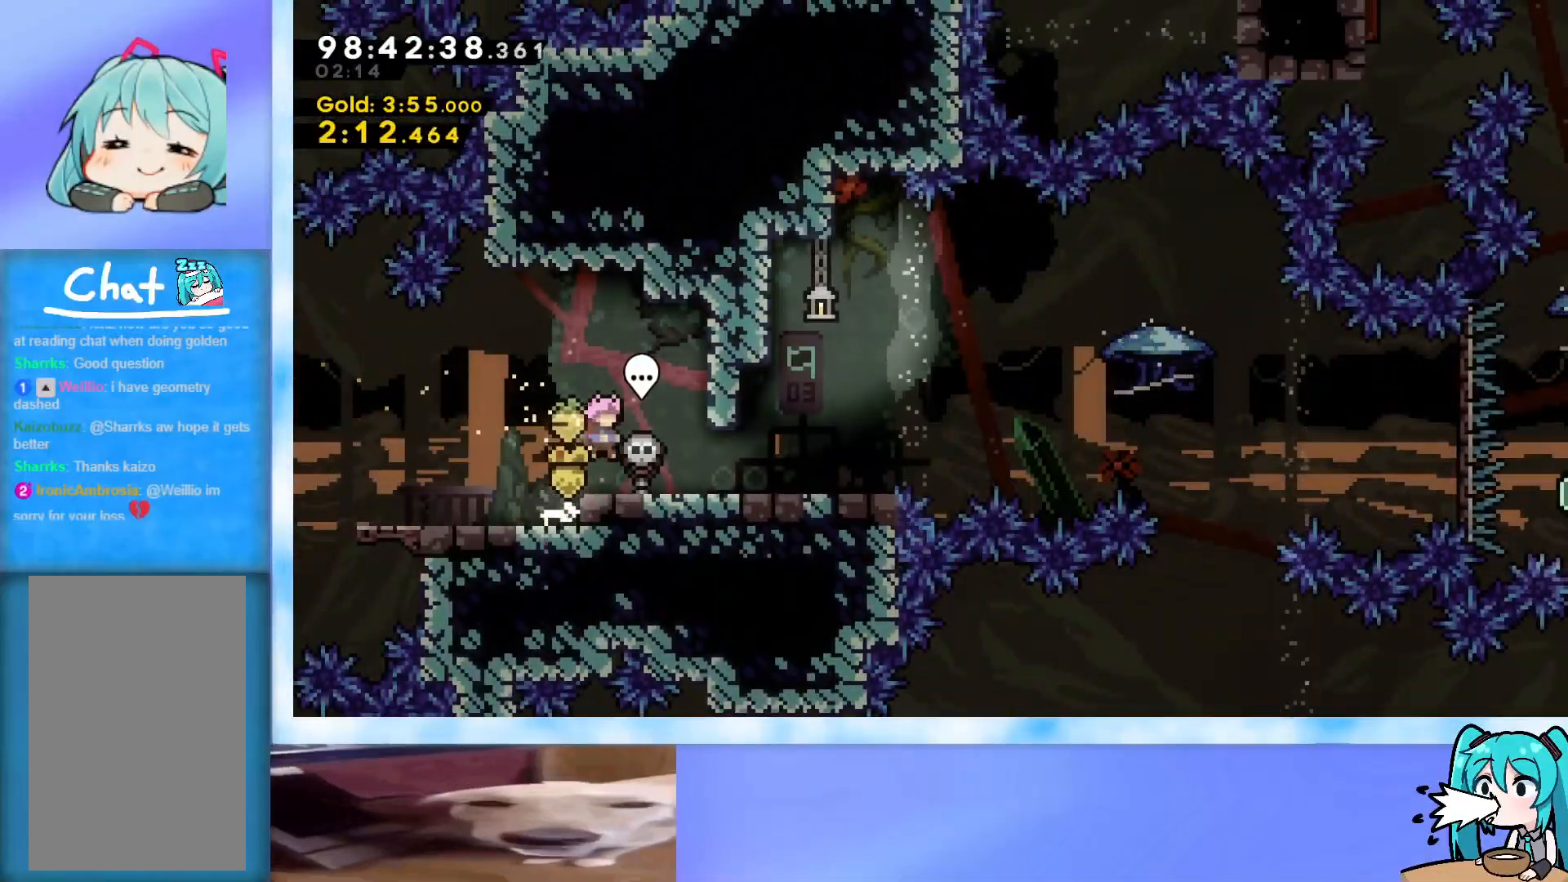
{"keys": ["right"], "events": []}
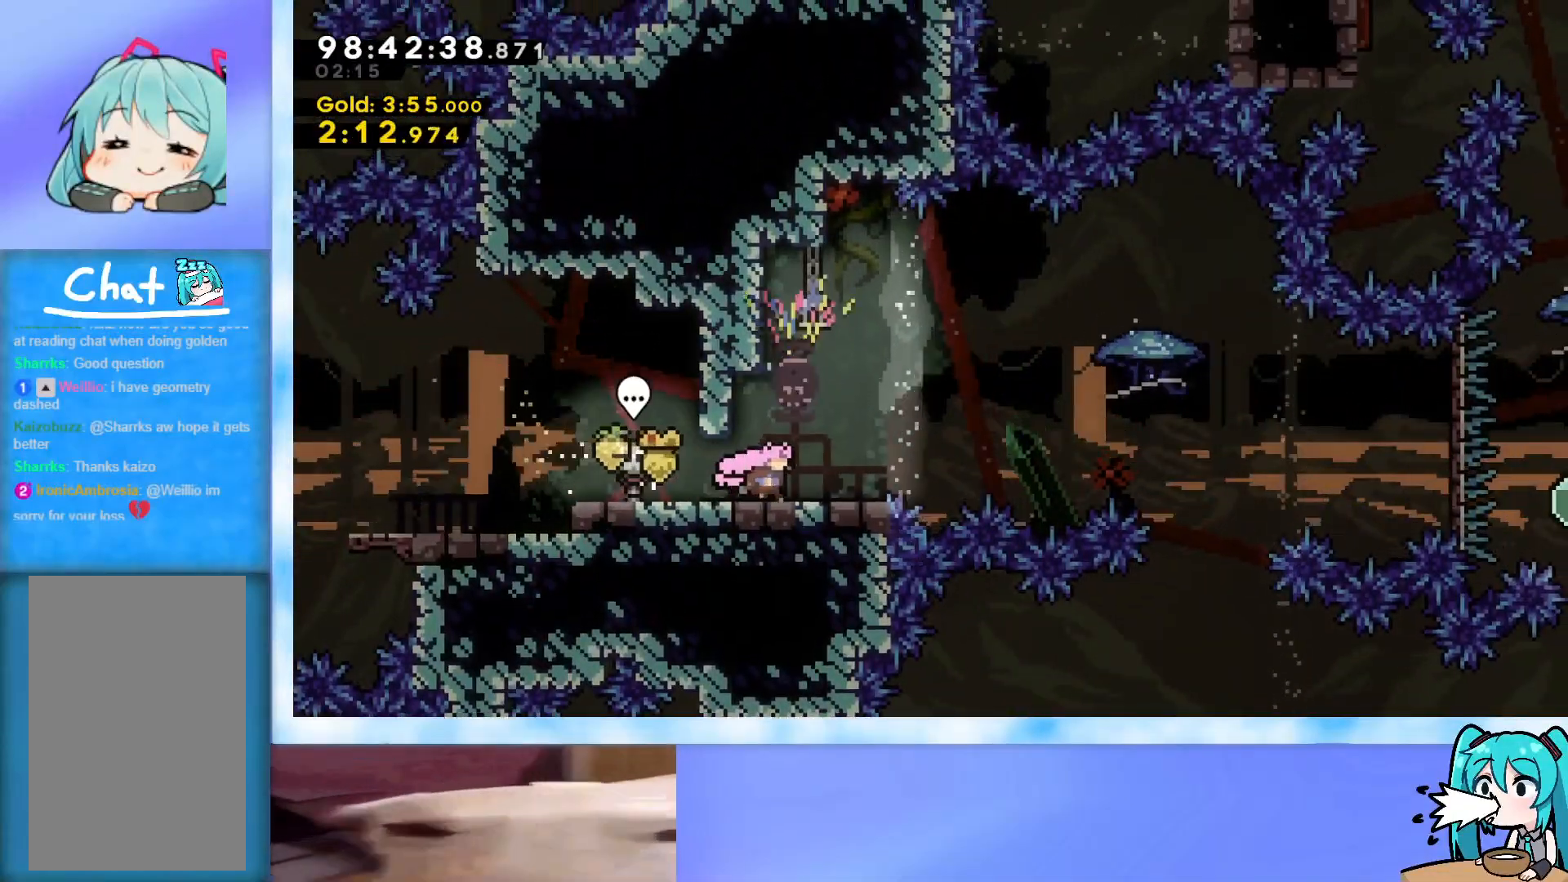
{"keys": ["jump", "right"], "events": [[50, "dash", "down"], [50, "down", "down"], [184, "dash", "up"], [184, "down", "up"], [267, "jump", "down"]]}